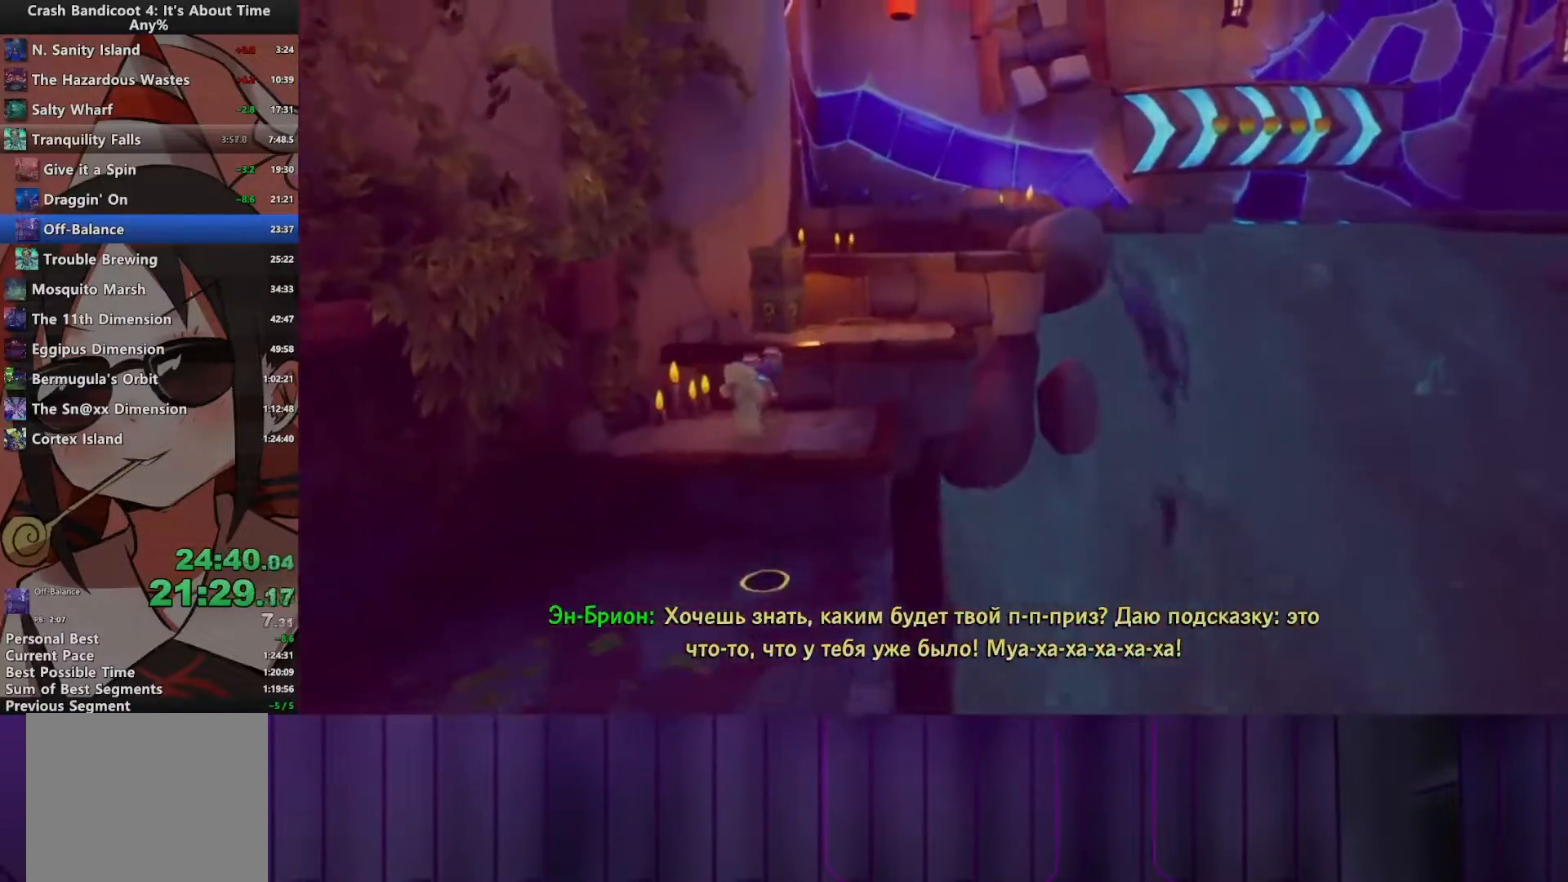
Gameplay with a controller (PlayStation layout); each line is a JSON object with the inputs held at the frame after it. "events" lists button and stick changes between this image and that frame as [ms after this image, input, new state], when the widget could be followed in between. Not read: L3 R3 left_stick right_stick.
{"buttons": ["DPAD_UP", "DPAD_RIGHT"], "events": [[167, "CROSS", "down"], [317, "CROSS", "up"], [367, "DPAD_RIGHT", "down"]]}
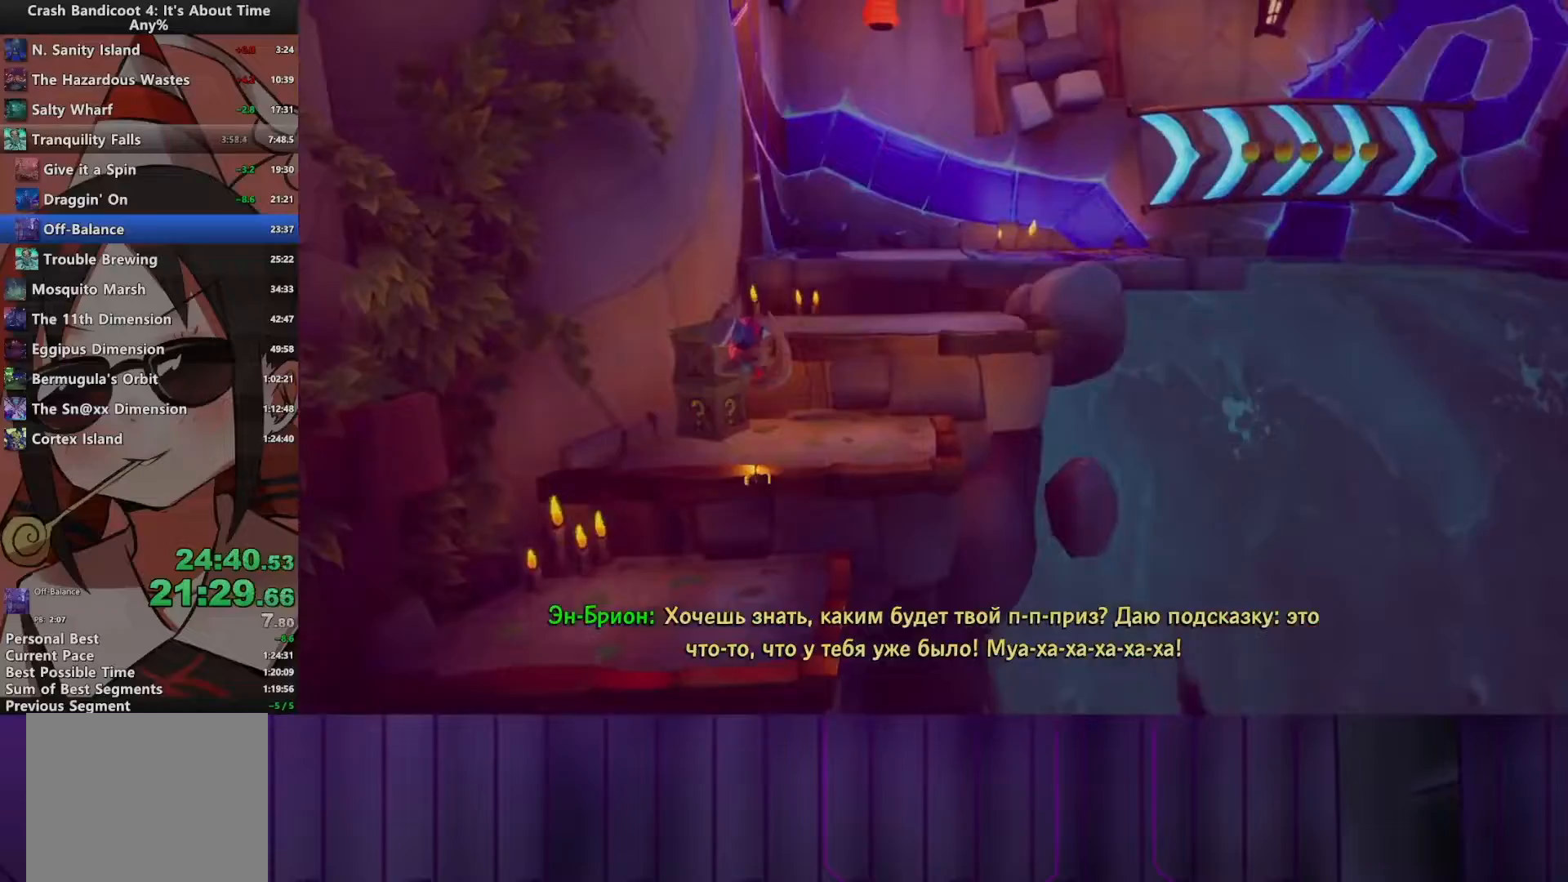
{"buttons": ["DPAD_UP"], "events": [[50, "DPAD_RIGHT", "up"], [317, "CROSS", "down"], [317, "DPAD_RIGHT", "down"], [433, "CROSS", "up"], [483, "DPAD_RIGHT", "up"]]}
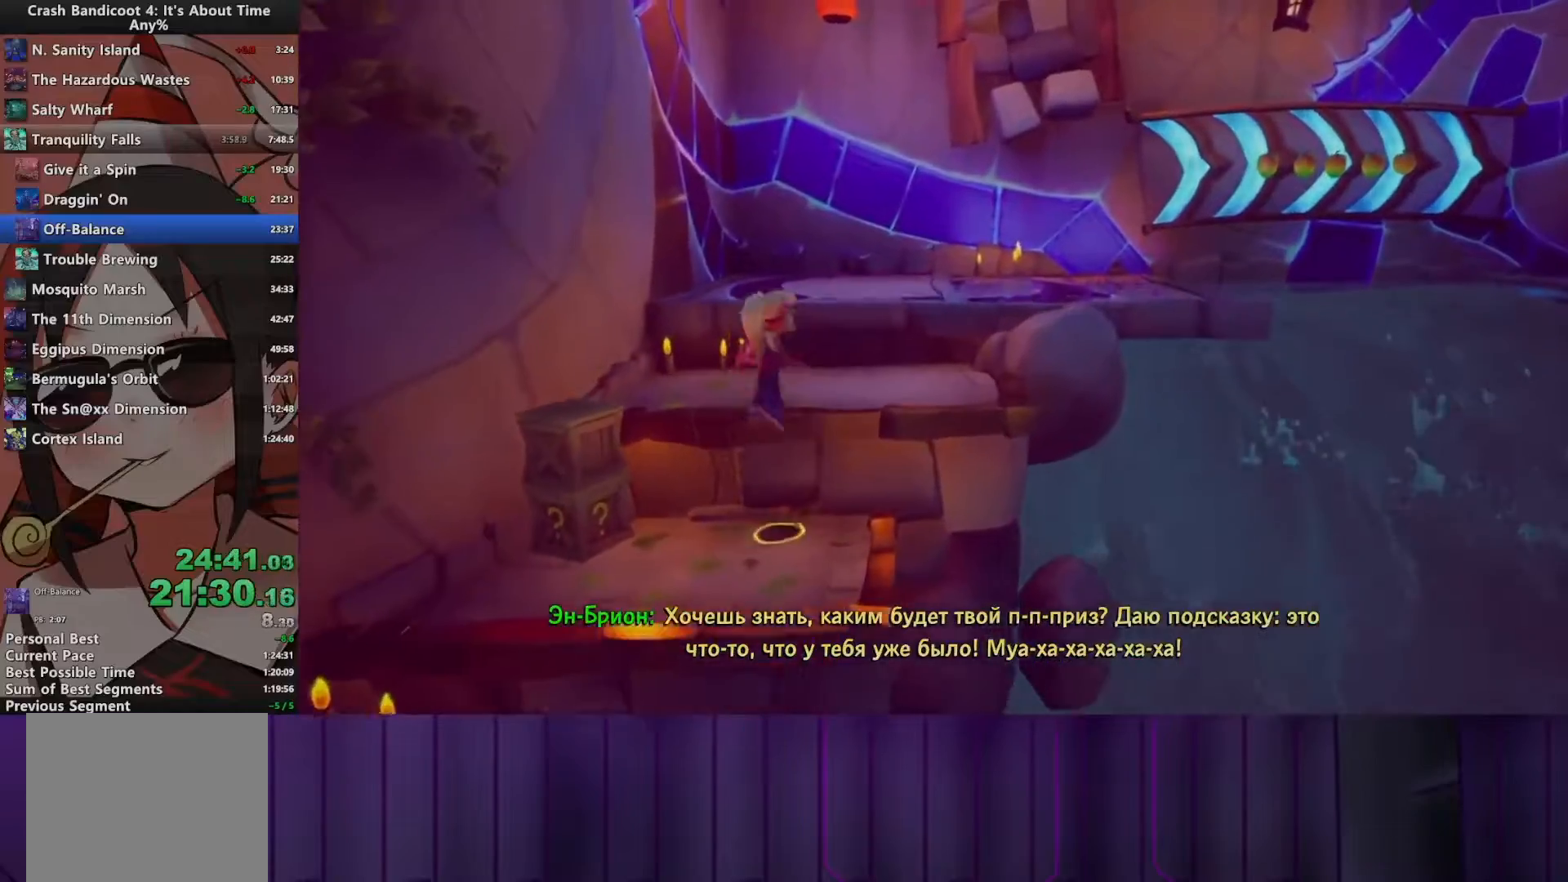
{"buttons": ["CROSS", "DPAD_UP"], "events": [[250, "DPAD_RIGHT", "down"], [333, "CROSS", "down"], [467, "DPAD_RIGHT", "up"]]}
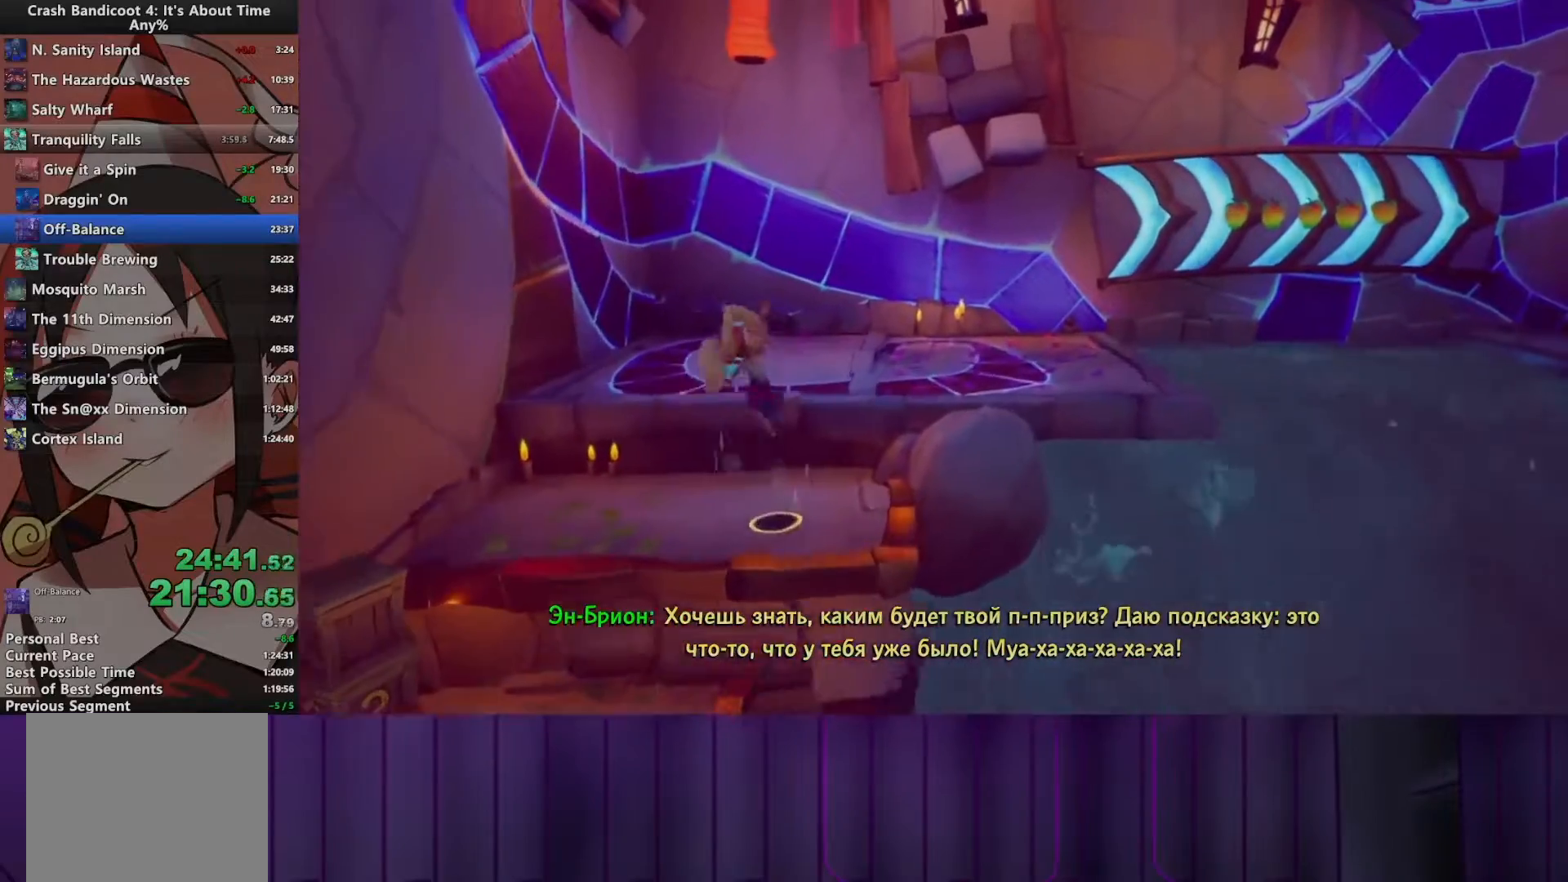
{"buttons": ["DPAD_UP", "DPAD_RIGHT"], "events": [[17, "CROSS", "up"], [133, "DPAD_RIGHT", "down"], [317, "DPAD_RIGHT", "up"], [500, "DPAD_RIGHT", "down"]]}
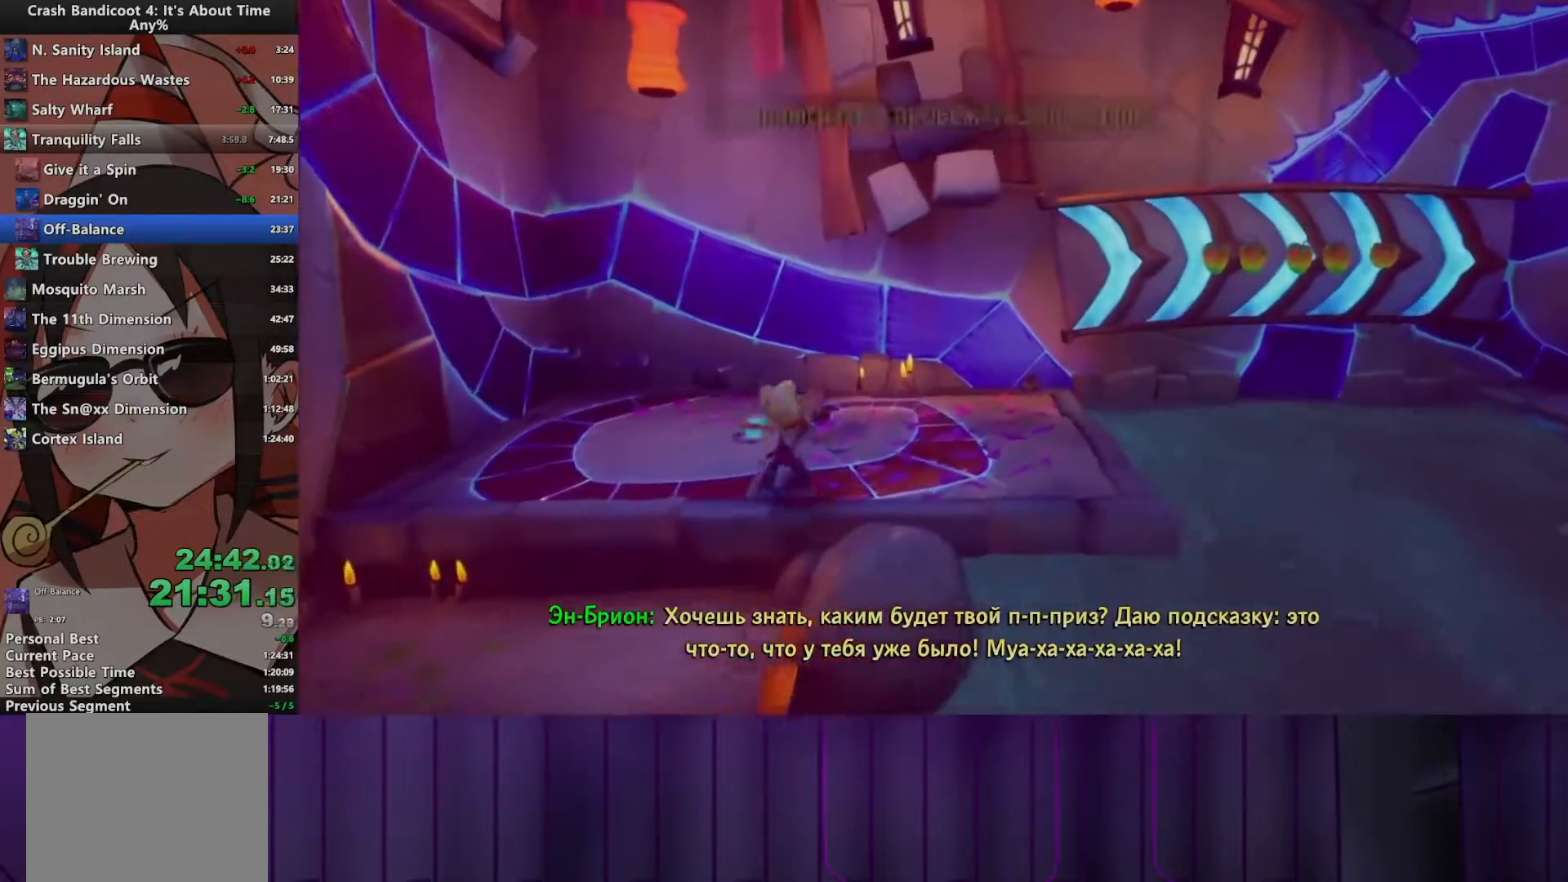
{"buttons": ["DPAD_UP", "DPAD_RIGHT"], "events": [[150, "CIRCLE", "down"], [150, "DPAD_UP", "up"], [300, "CIRCLE", "up"], [333, "SQUARE", "down"], [417, "DPAD_UP", "down"], [500, "SQUARE", "up"]]}
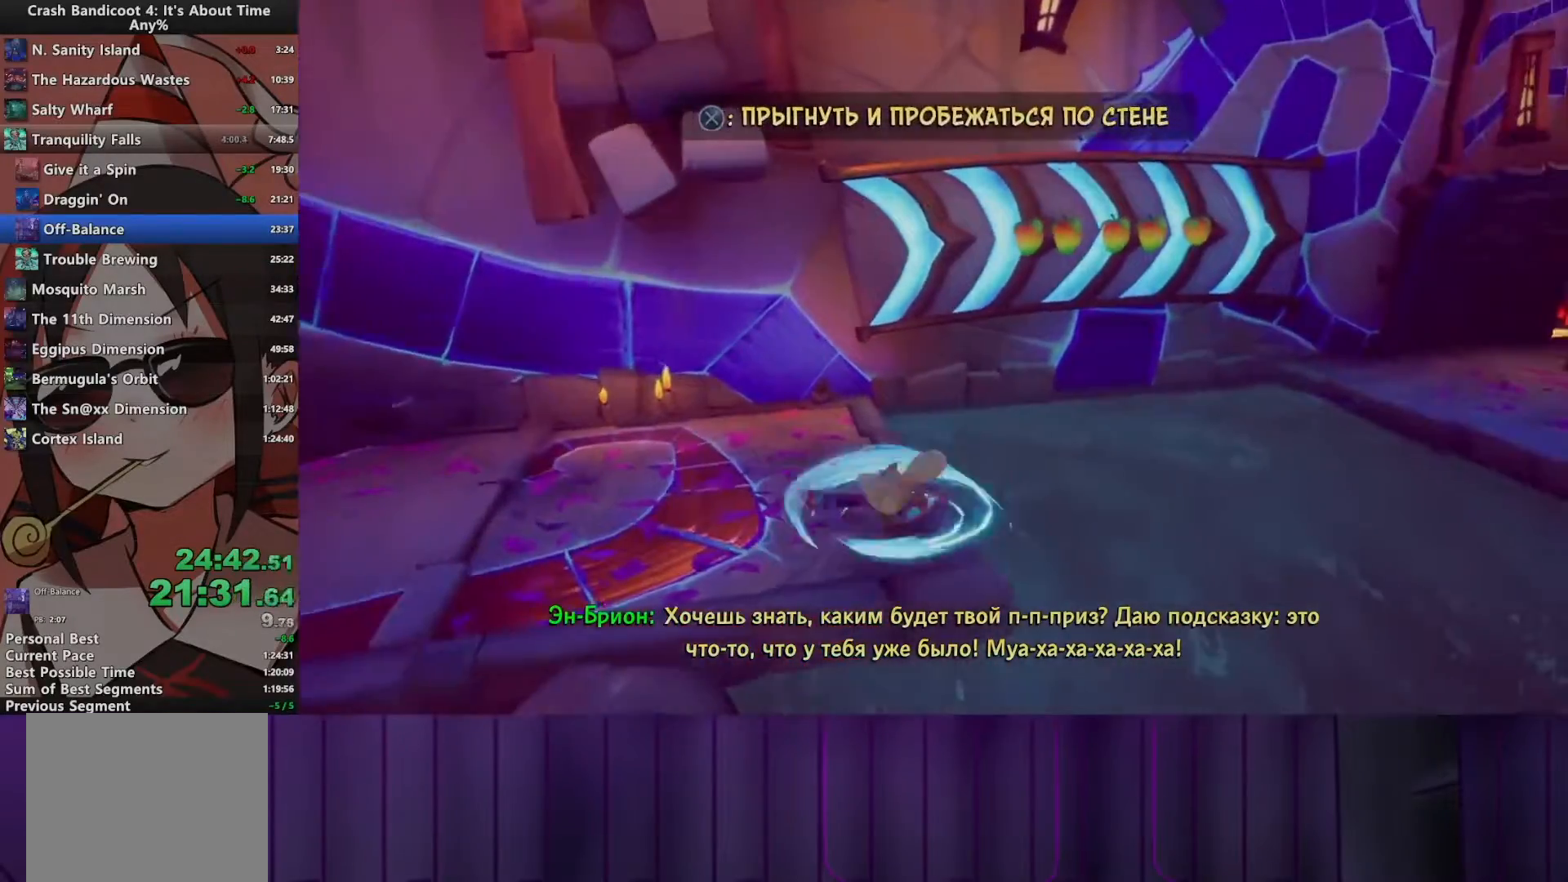
{"buttons": ["CROSS", "DPAD_UP", "DPAD_RIGHT"], "events": [[117, "CIRCLE", "down"], [283, "CIRCLE", "up"], [333, "SQUARE", "down"], [417, "CROSS", "down"], [417, "SQUARE", "up"]]}
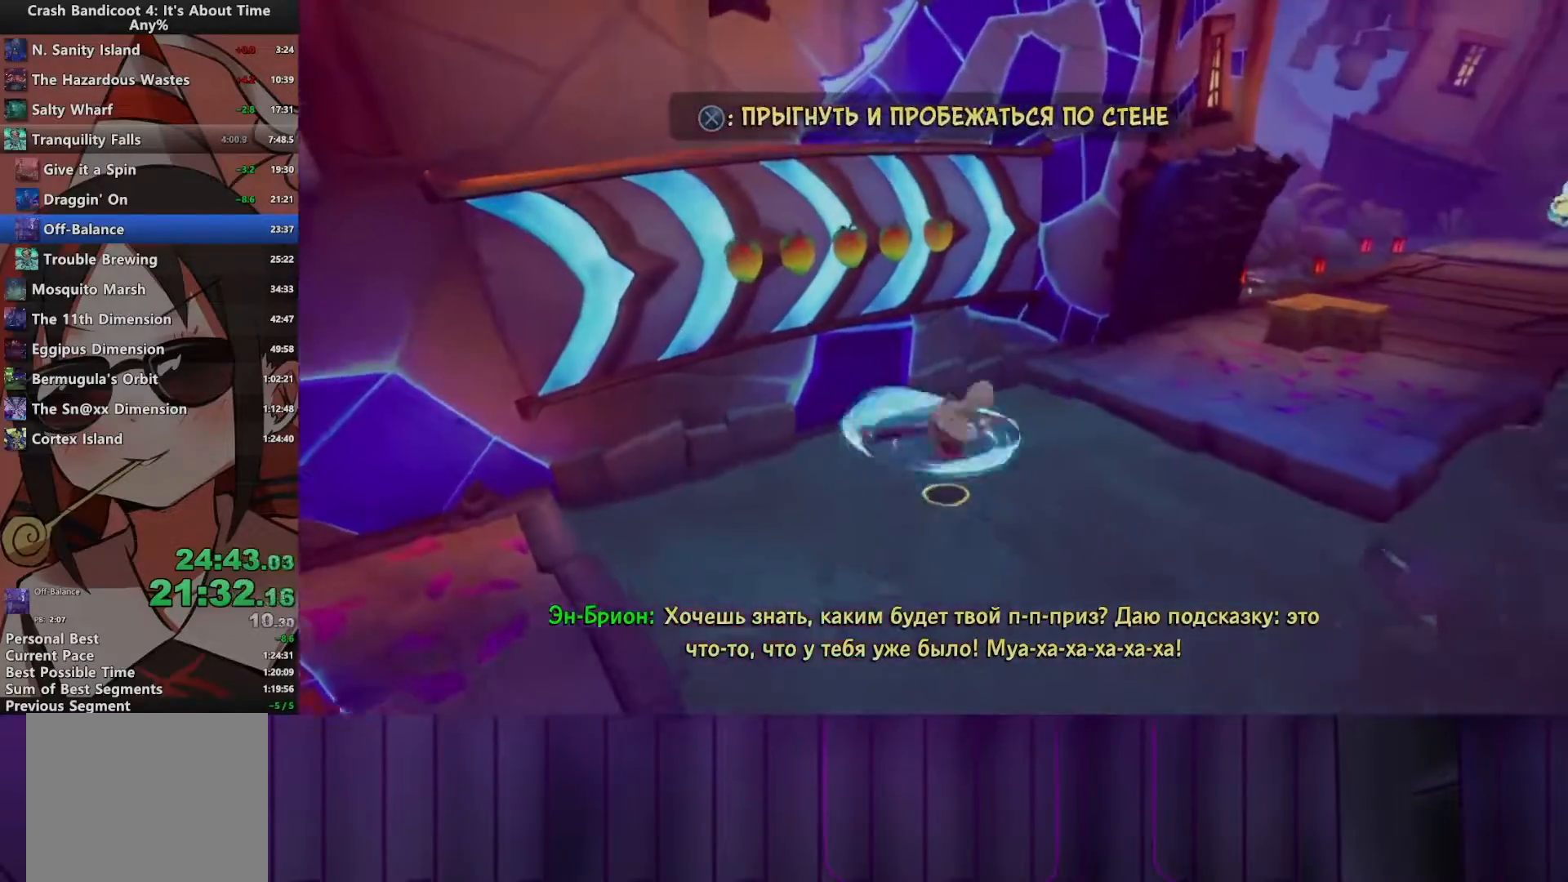
{"buttons": ["DPAD_UP", "DPAD_RIGHT"], "events": [[483, "CROSS", "up"]]}
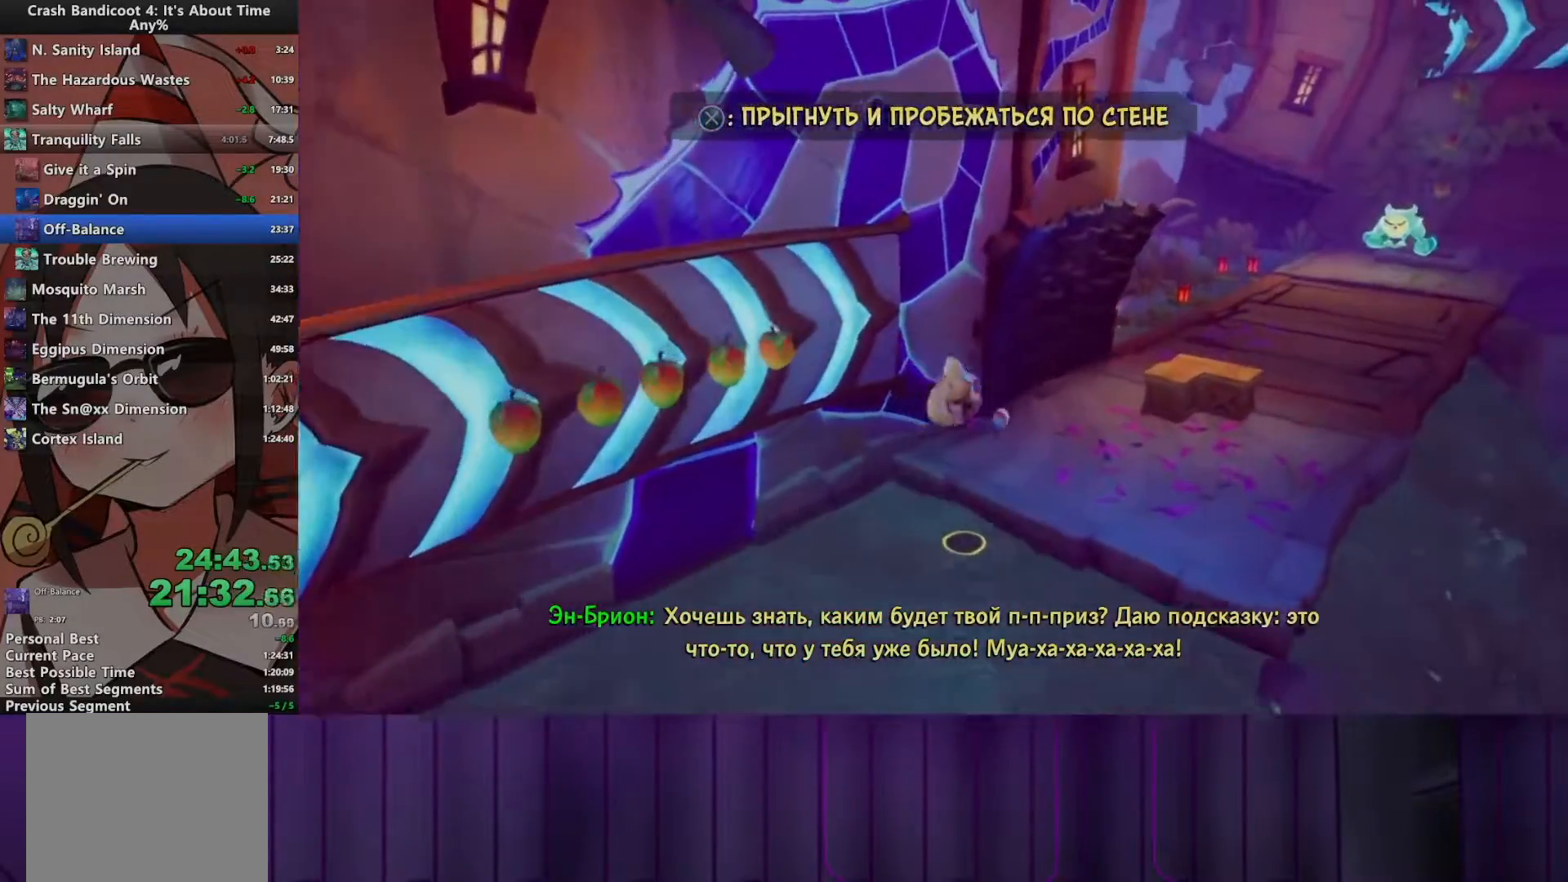
{"buttons": ["DPAD_UP"], "events": [[150, "CIRCLE", "down"], [317, "CIRCLE", "up"], [317, "SQUARE", "down"], [500, "DPAD_RIGHT", "up"], [500, "SQUARE", "up"]]}
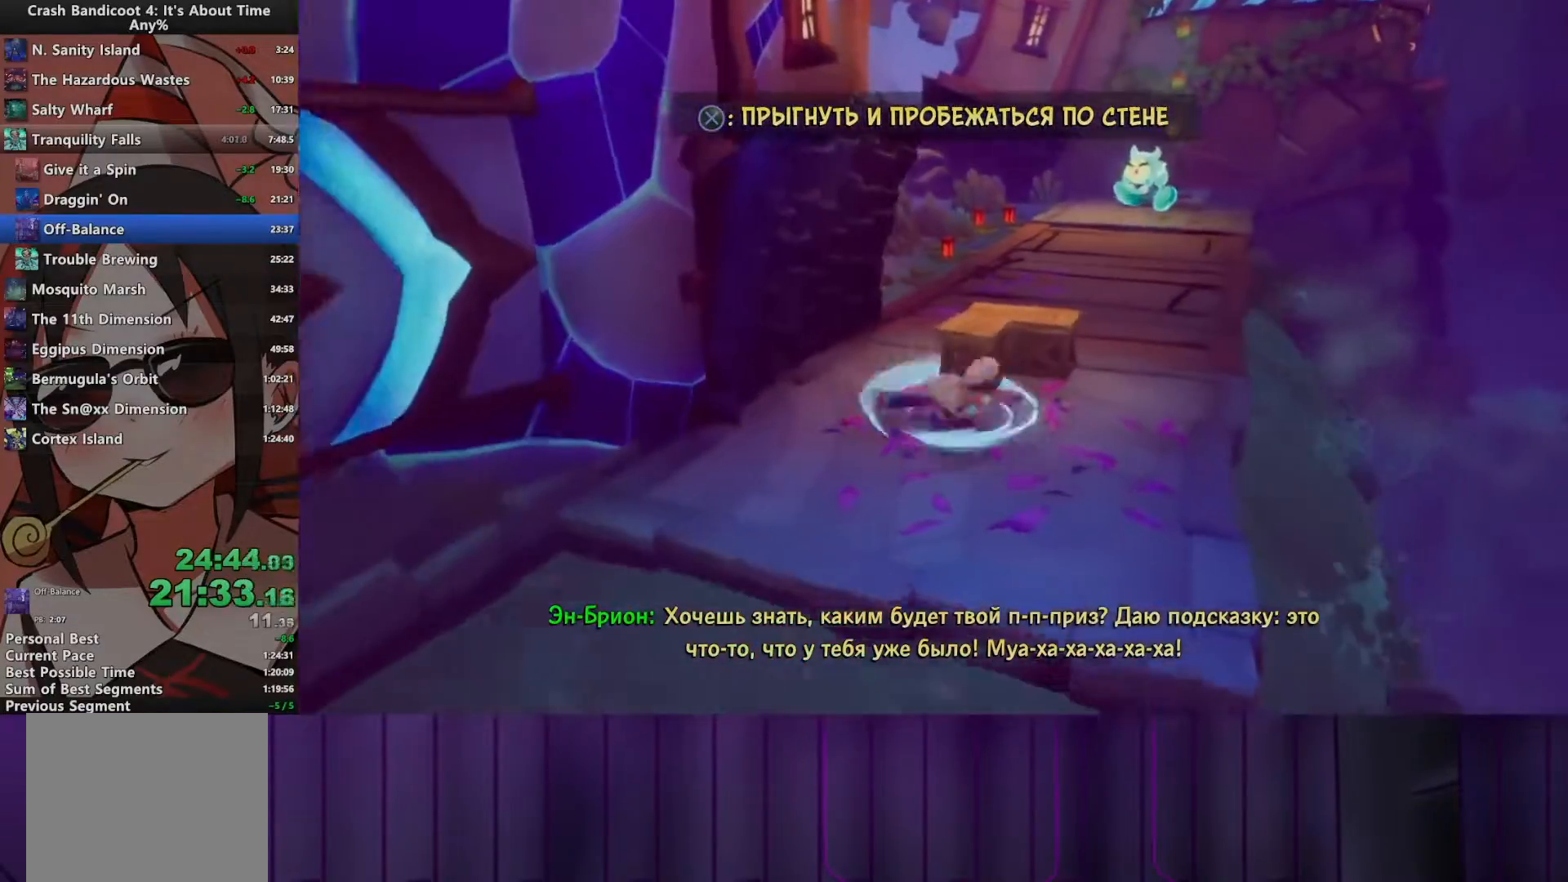
{"buttons": ["CIRCLE", "DPAD_UP"], "events": [[83, "CIRCLE", "down"], [233, "CIRCLE", "up"], [267, "SQUARE", "down"], [400, "SQUARE", "up"], [450, "CIRCLE", "down"]]}
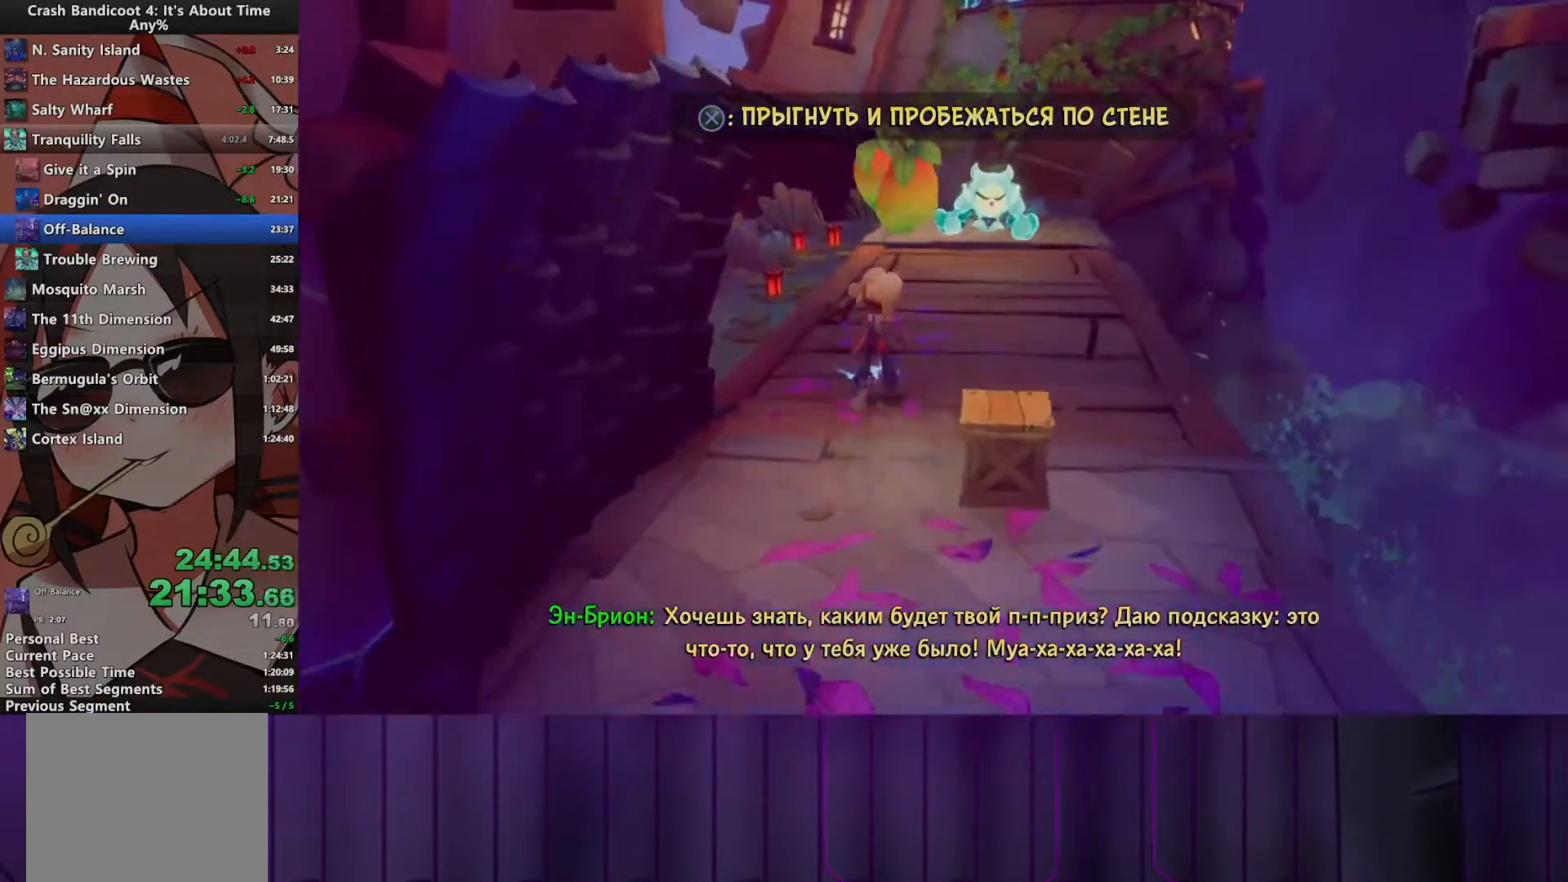
{"buttons": ["DPAD_UP"], "events": [[117, "CIRCLE", "up"], [150, "SQUARE", "down"], [267, "SQUARE", "up"], [350, "CIRCLE", "down"], [500, "CIRCLE", "up"]]}
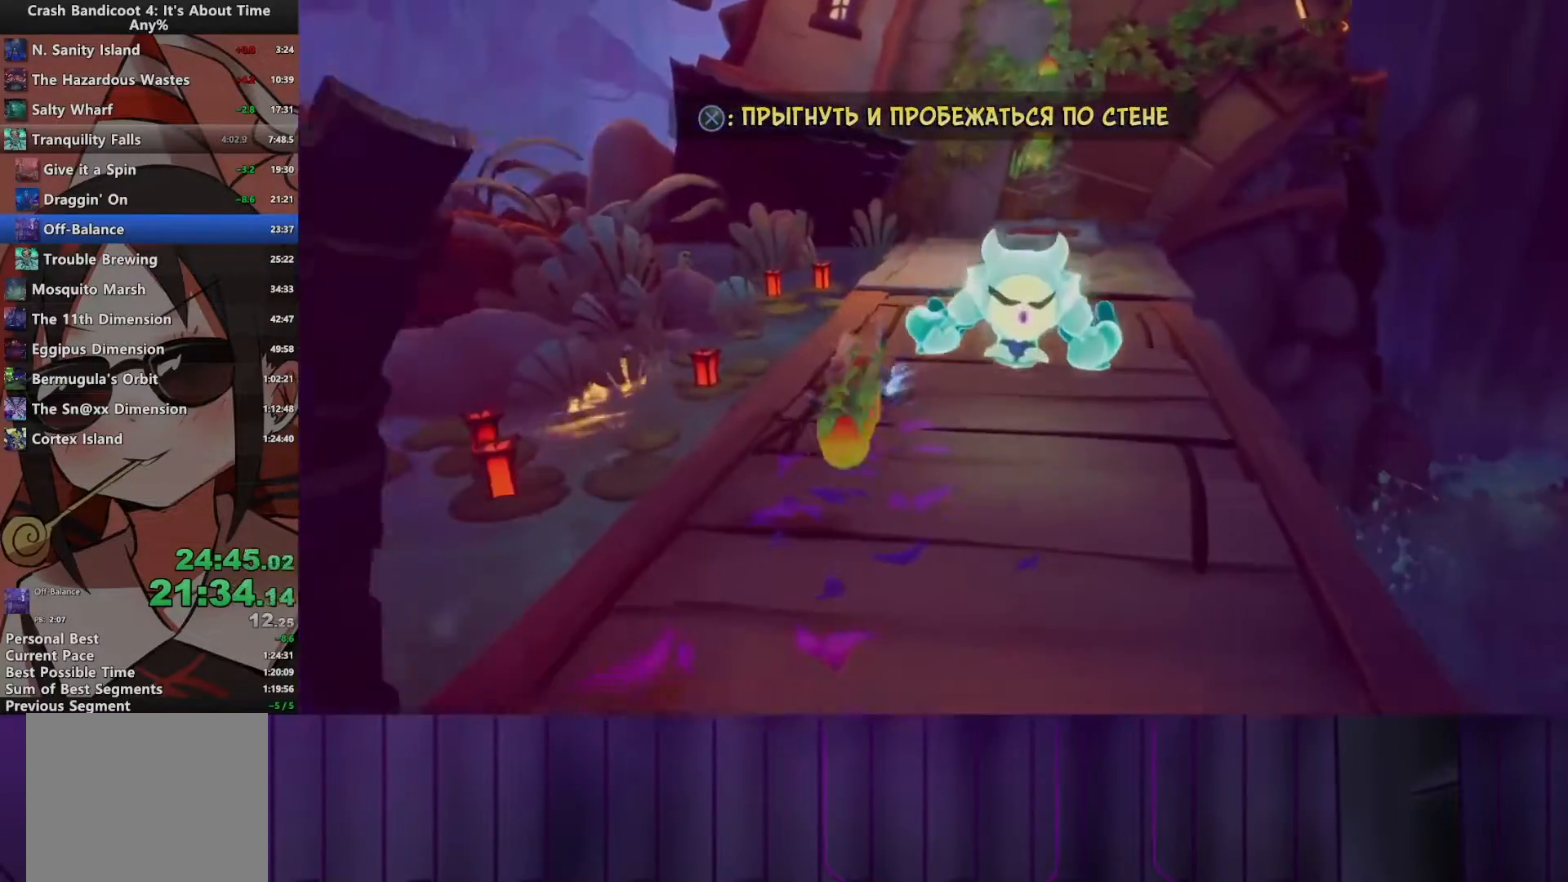
{"buttons": ["SQUARE", "DPAD_UP", "DPAD_RIGHT"], "events": [[17, "SQUARE", "down"], [33, "DPAD_RIGHT", "down"], [167, "SQUARE", "up"], [233, "CIRCLE", "down"], [350, "CIRCLE", "up"], [383, "SQUARE", "down"]]}
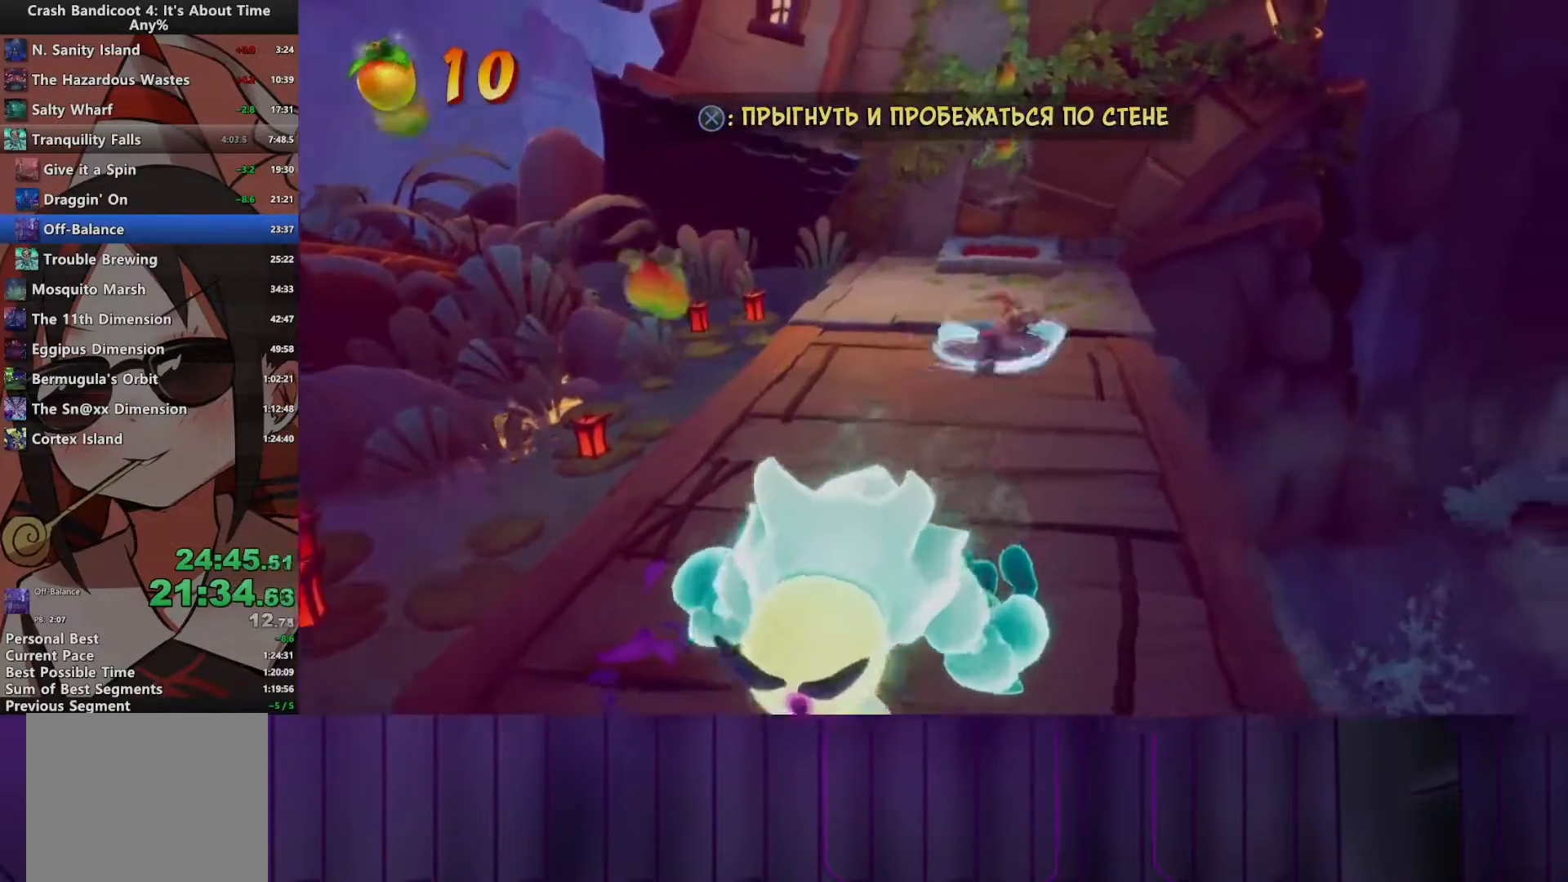
{"buttons": ["CROSS", "DPAD_UP"], "events": [[17, "SQUARE", "up"], [100, "DPAD_RIGHT", "up"], [150, "CIRCLE", "down"], [283, "CIRCLE", "up"], [333, "SQUARE", "down"], [350, "CROSS", "down"], [350, "DPAD_RIGHT", "down"], [383, "SQUARE", "up"], [500, "DPAD_RIGHT", "up"]]}
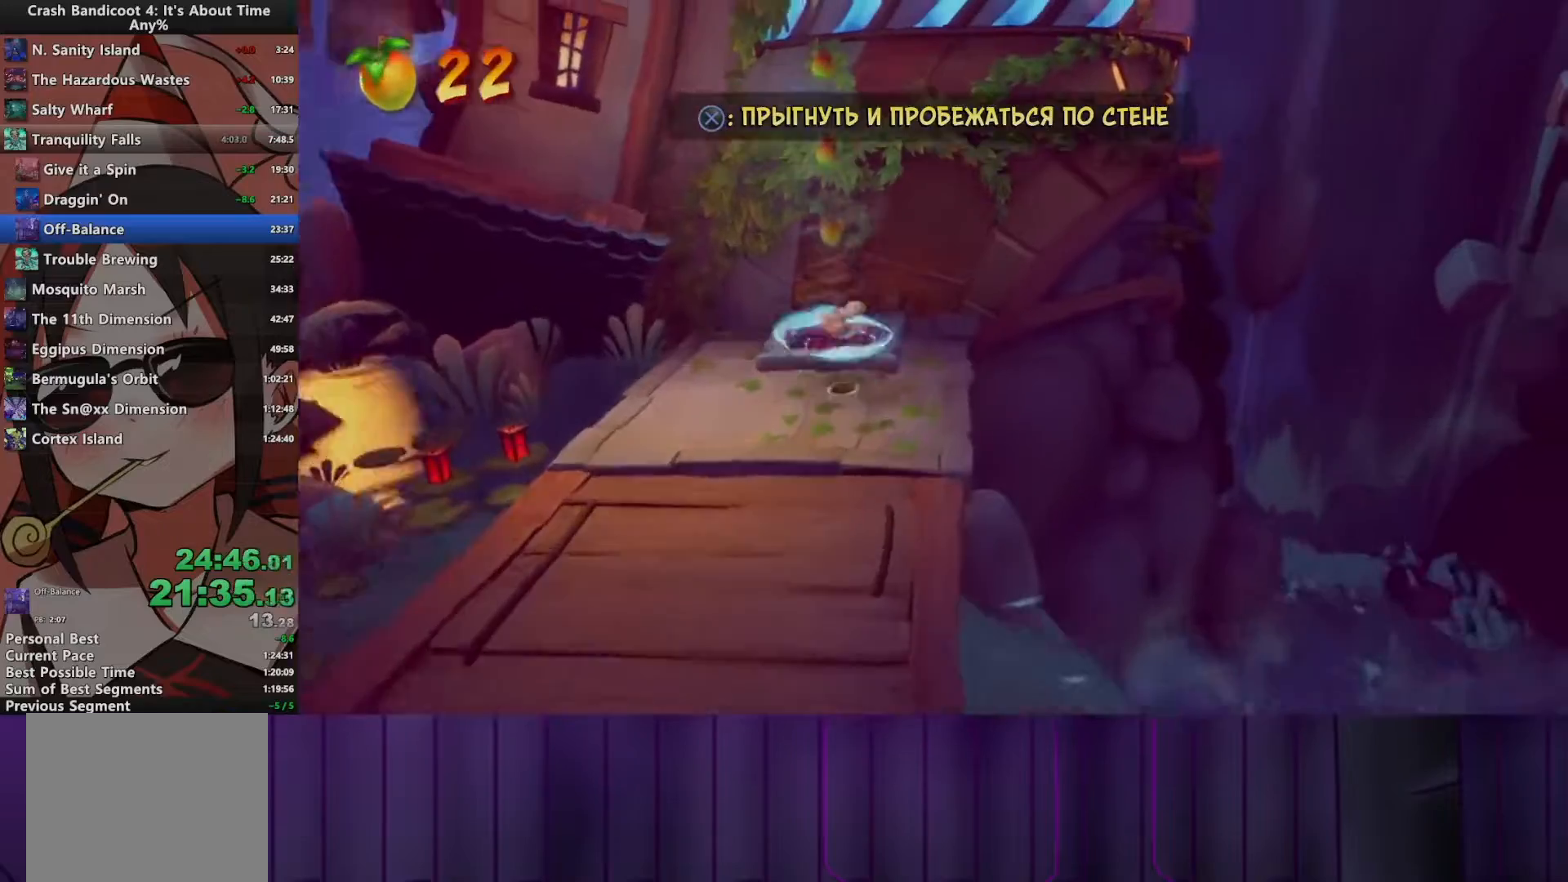
{"buttons": ["DPAD_RIGHT"], "events": [[33, "CROSS", "up"], [200, "DPAD_RIGHT", "down"], [467, "DPAD_UP", "up"]]}
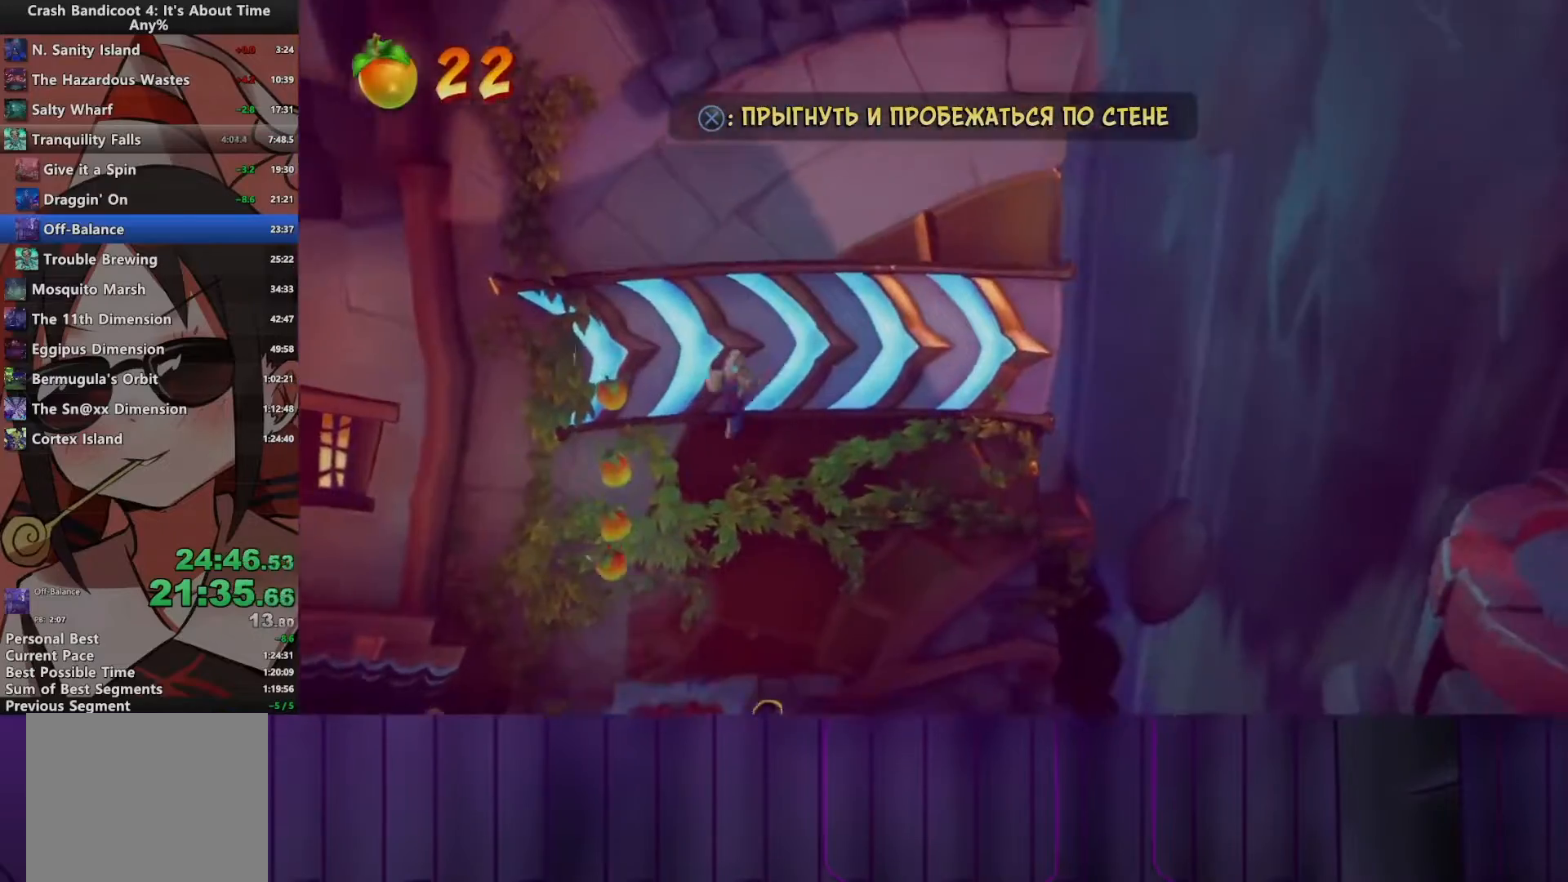
{"buttons": ["DPAD_RIGHT"], "events": []}
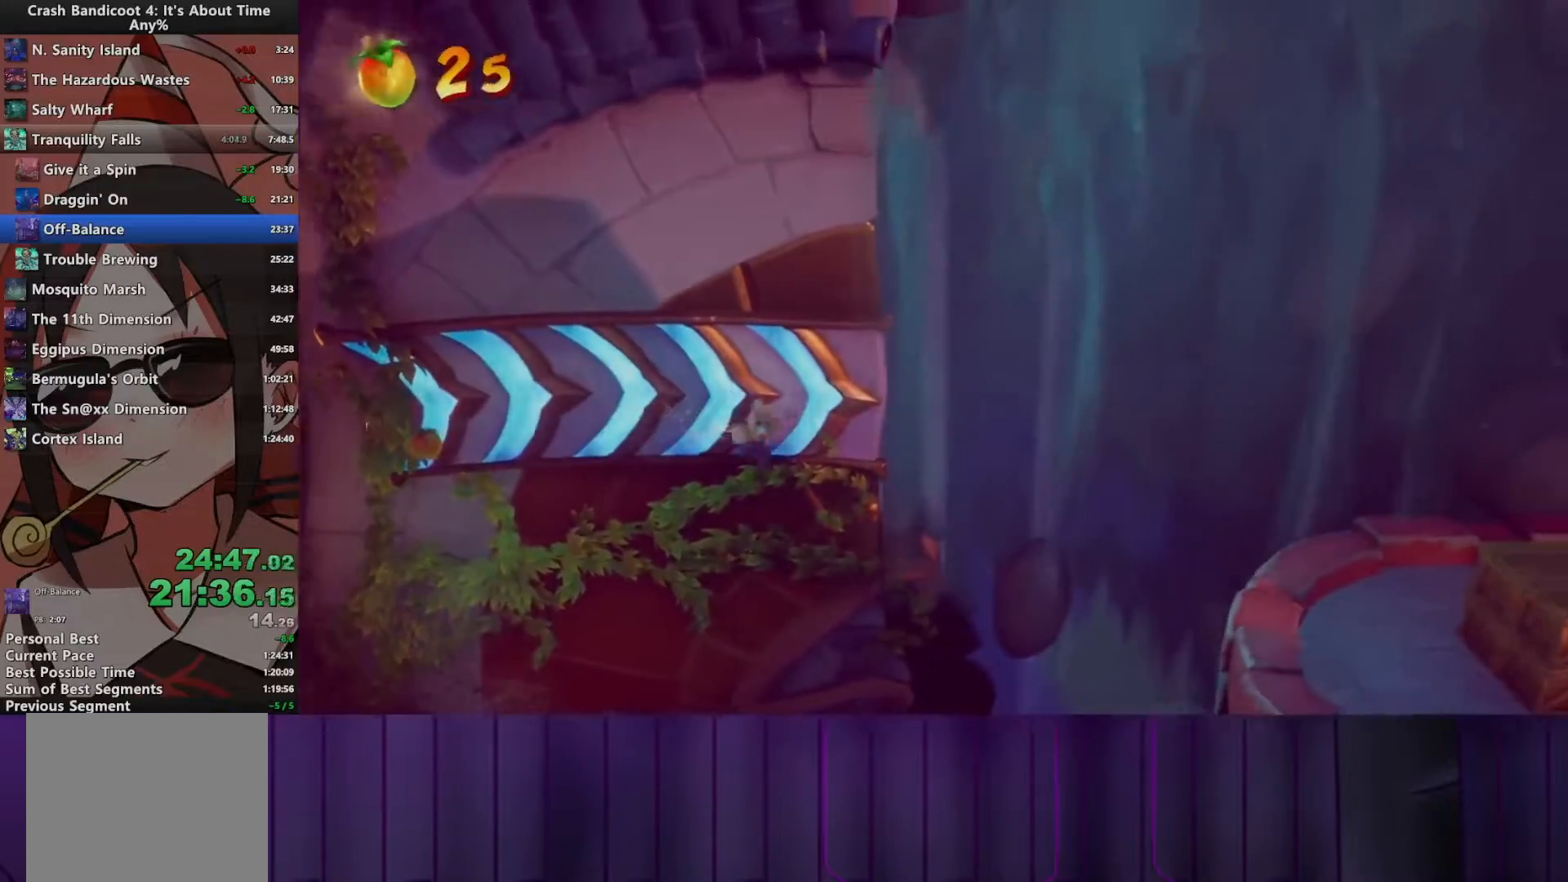
{"buttons": ["DPAD_RIGHT"], "events": [[283, "CROSS", "down"], [483, "CROSS", "up"]]}
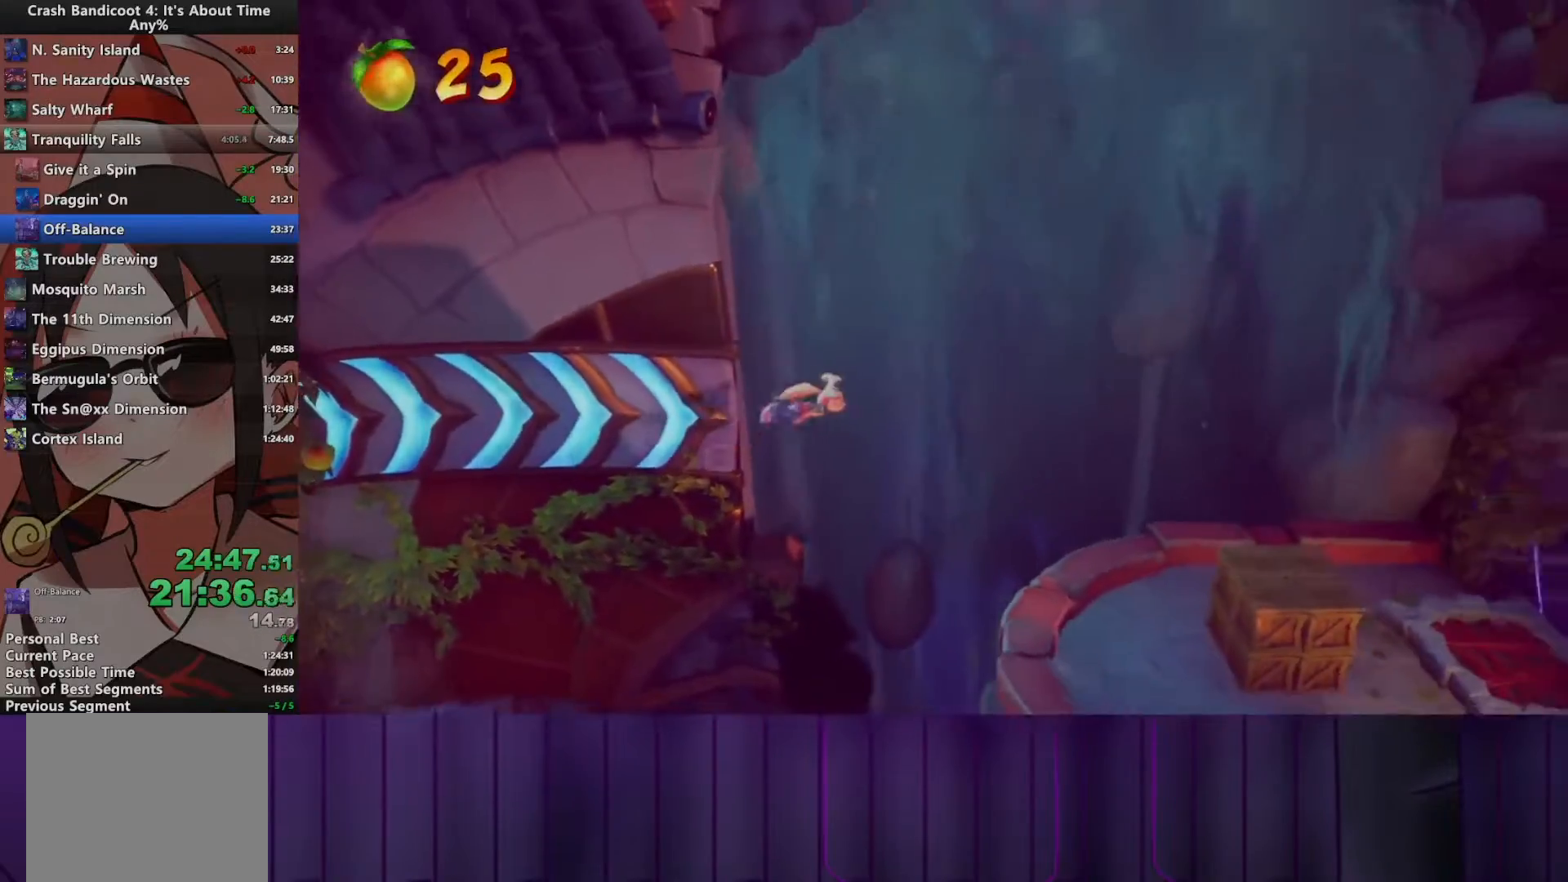
{"buttons": ["CROSS", "DPAD_RIGHT"], "events": [[183, "CROSS", "down"]]}
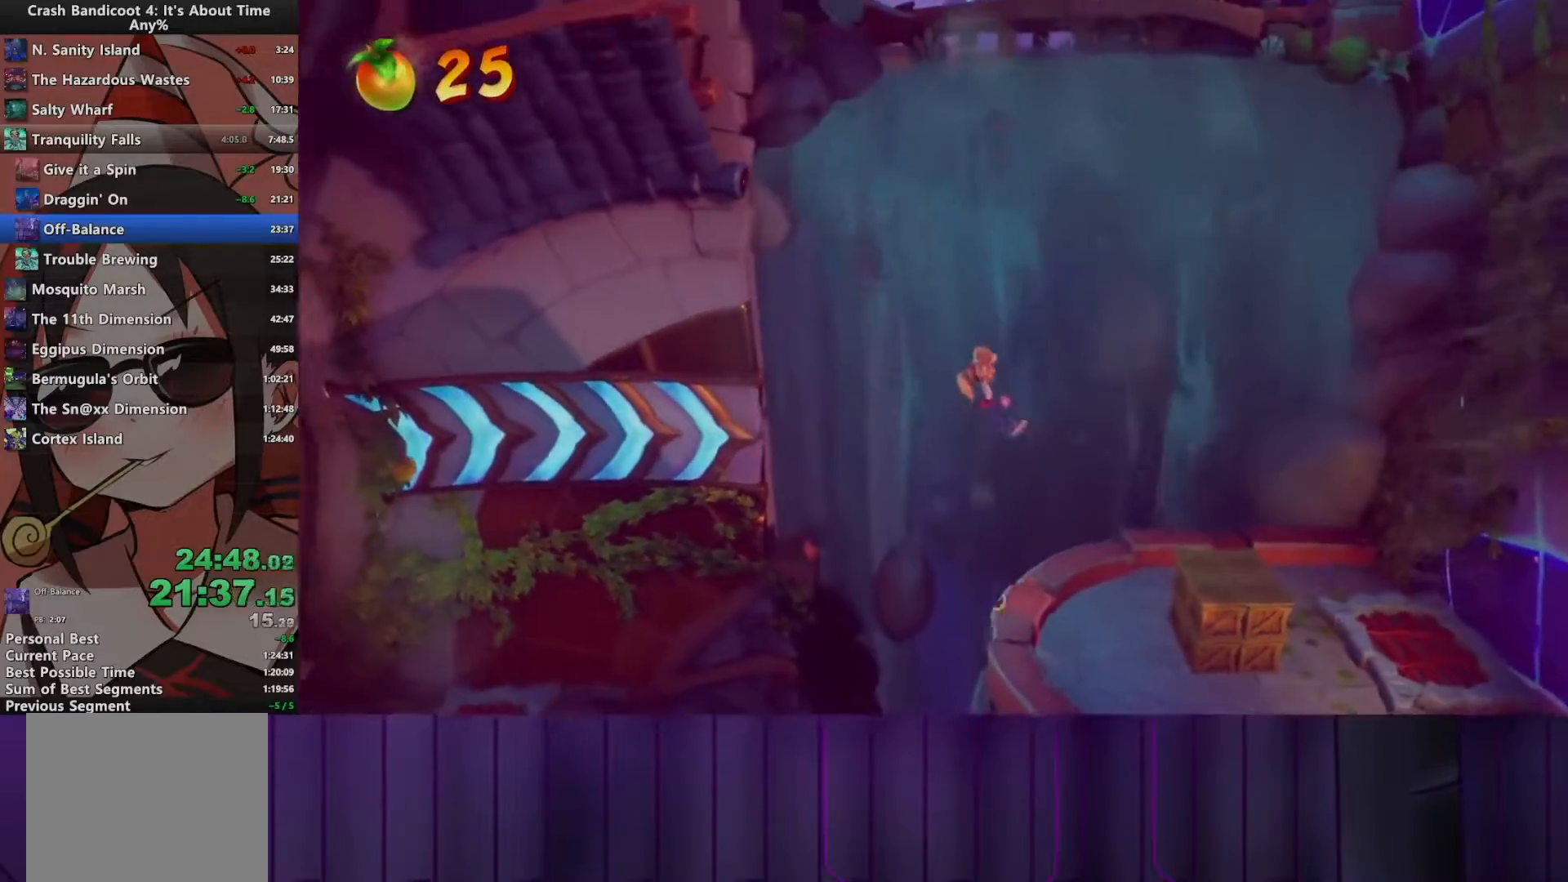
{"buttons": ["CROSS", "DPAD_RIGHT"], "events": [[83, "DPAD_DOWN", "down"], [167, "DPAD_DOWN", "up"]]}
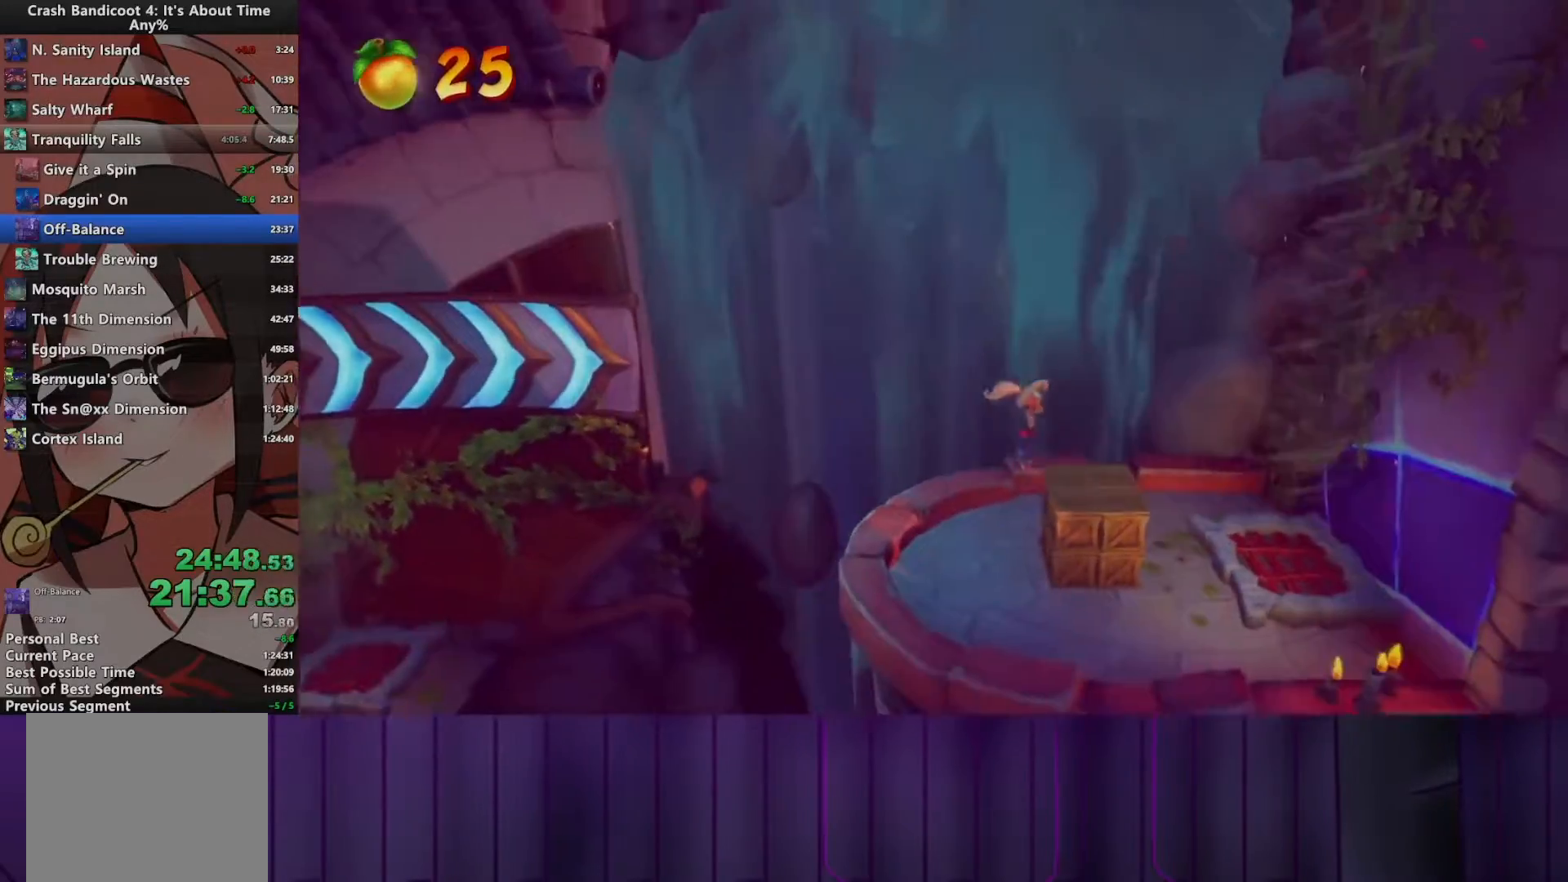
{"buttons": ["CROSS", "DPAD_RIGHT"], "events": []}
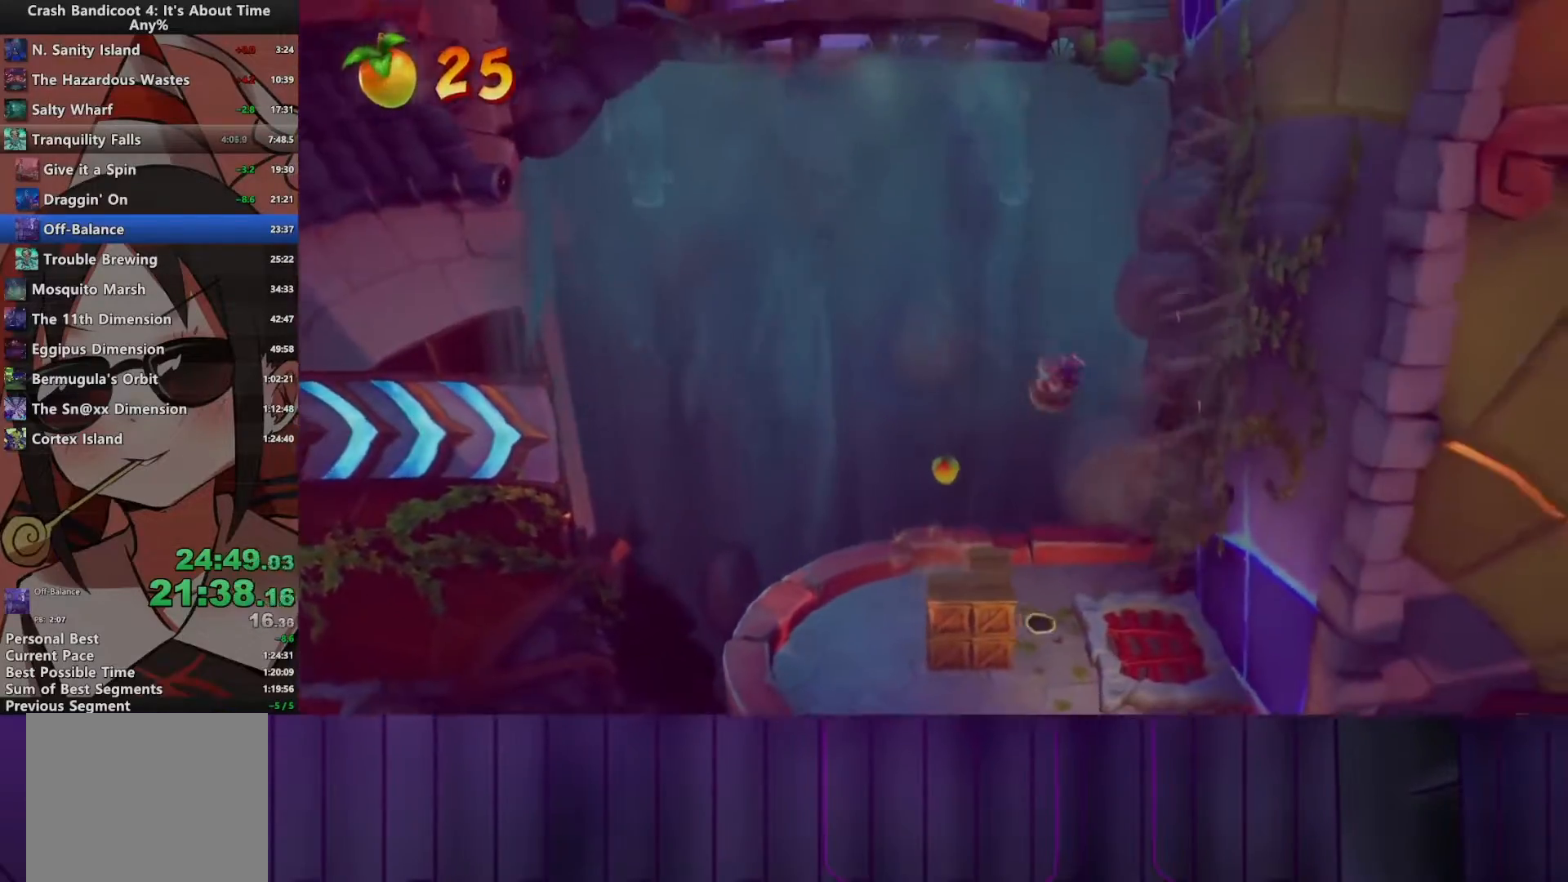
{"buttons": ["DPAD_UP", "DPAD_LEFT"], "events": [[150, "DPAD_UP", "down"], [167, "DPAD_RIGHT", "up"], [383, "DPAD_LEFT", "down"], [500, "CROSS", "up"]]}
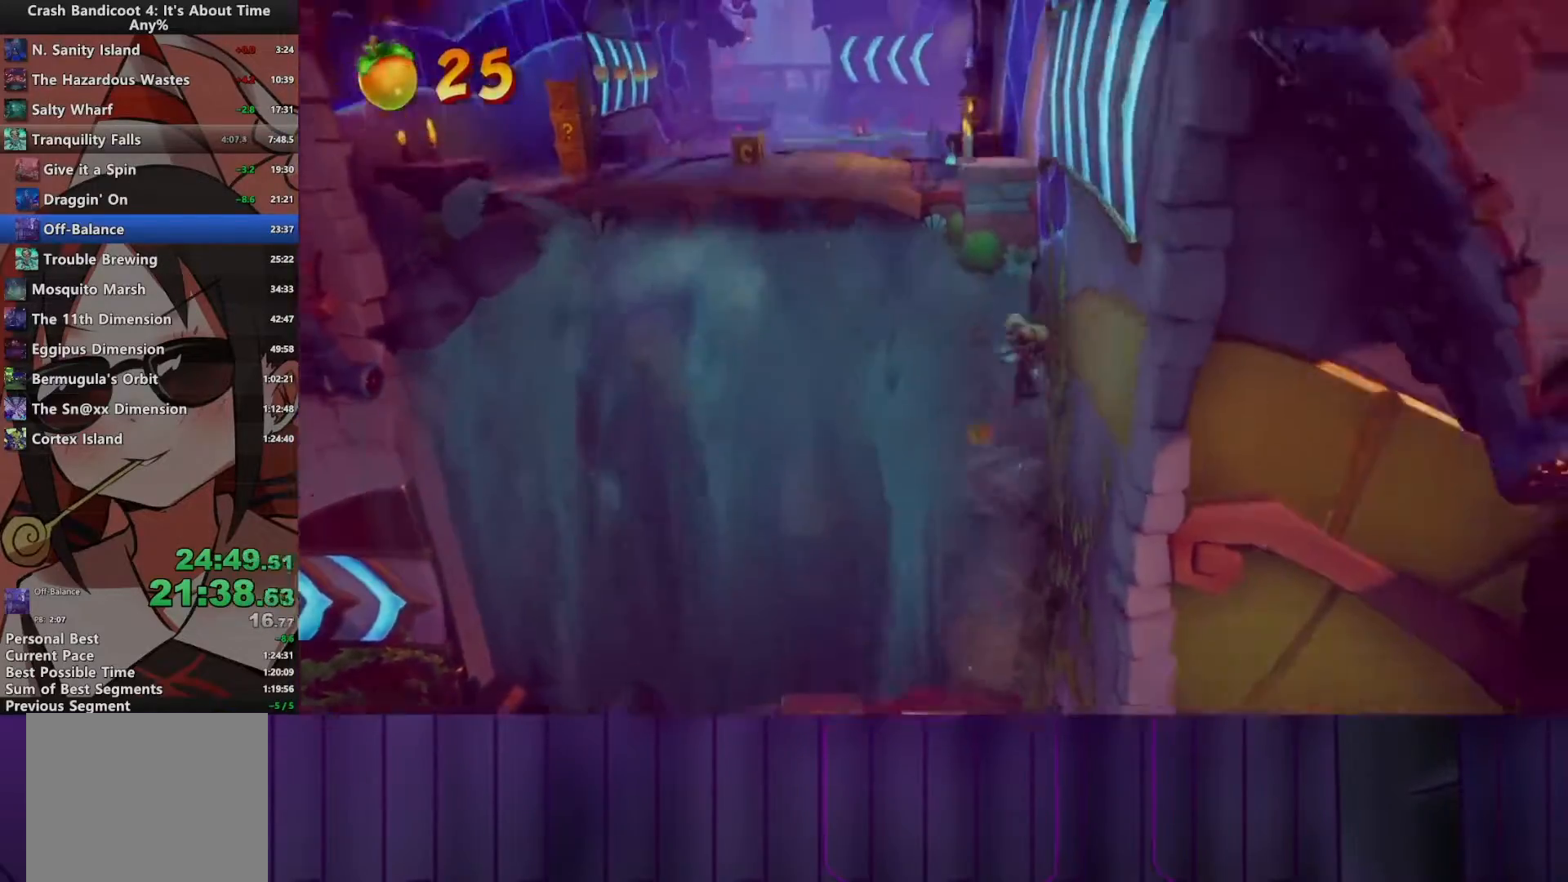
{"buttons": ["CROSS", "DPAD_UP"], "events": [[300, "DPAD_LEFT", "up"], [433, "CROSS", "down"]]}
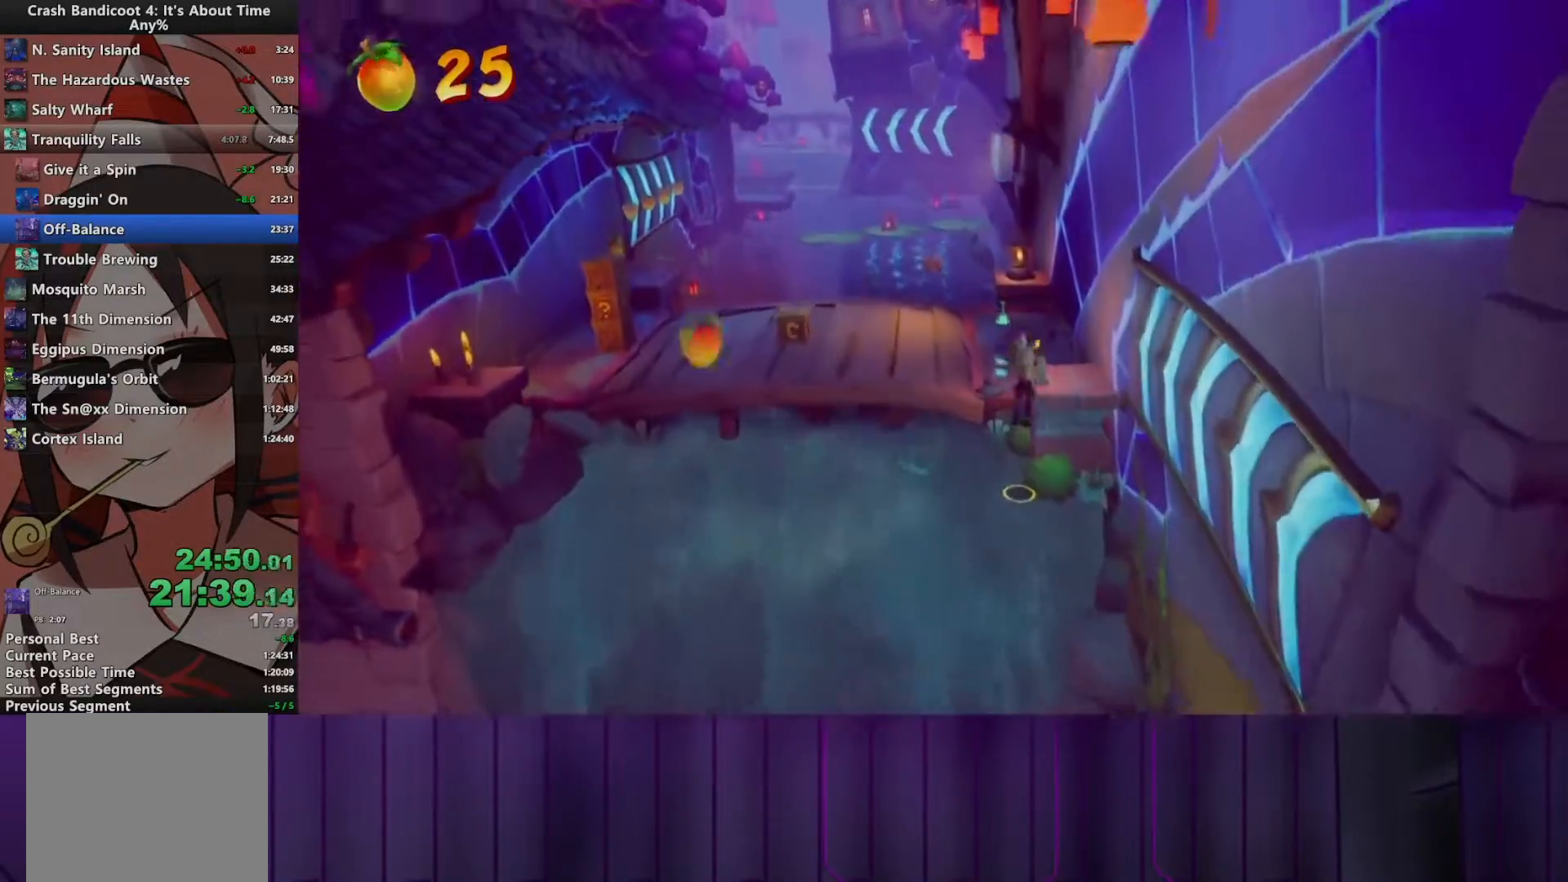
{"buttons": ["DPAD_UP", "DPAD_LEFT"], "events": [[83, "DPAD_LEFT", "down"], [150, "CROSS", "up"], [217, "DPAD_LEFT", "up"], [483, "DPAD_LEFT", "down"]]}
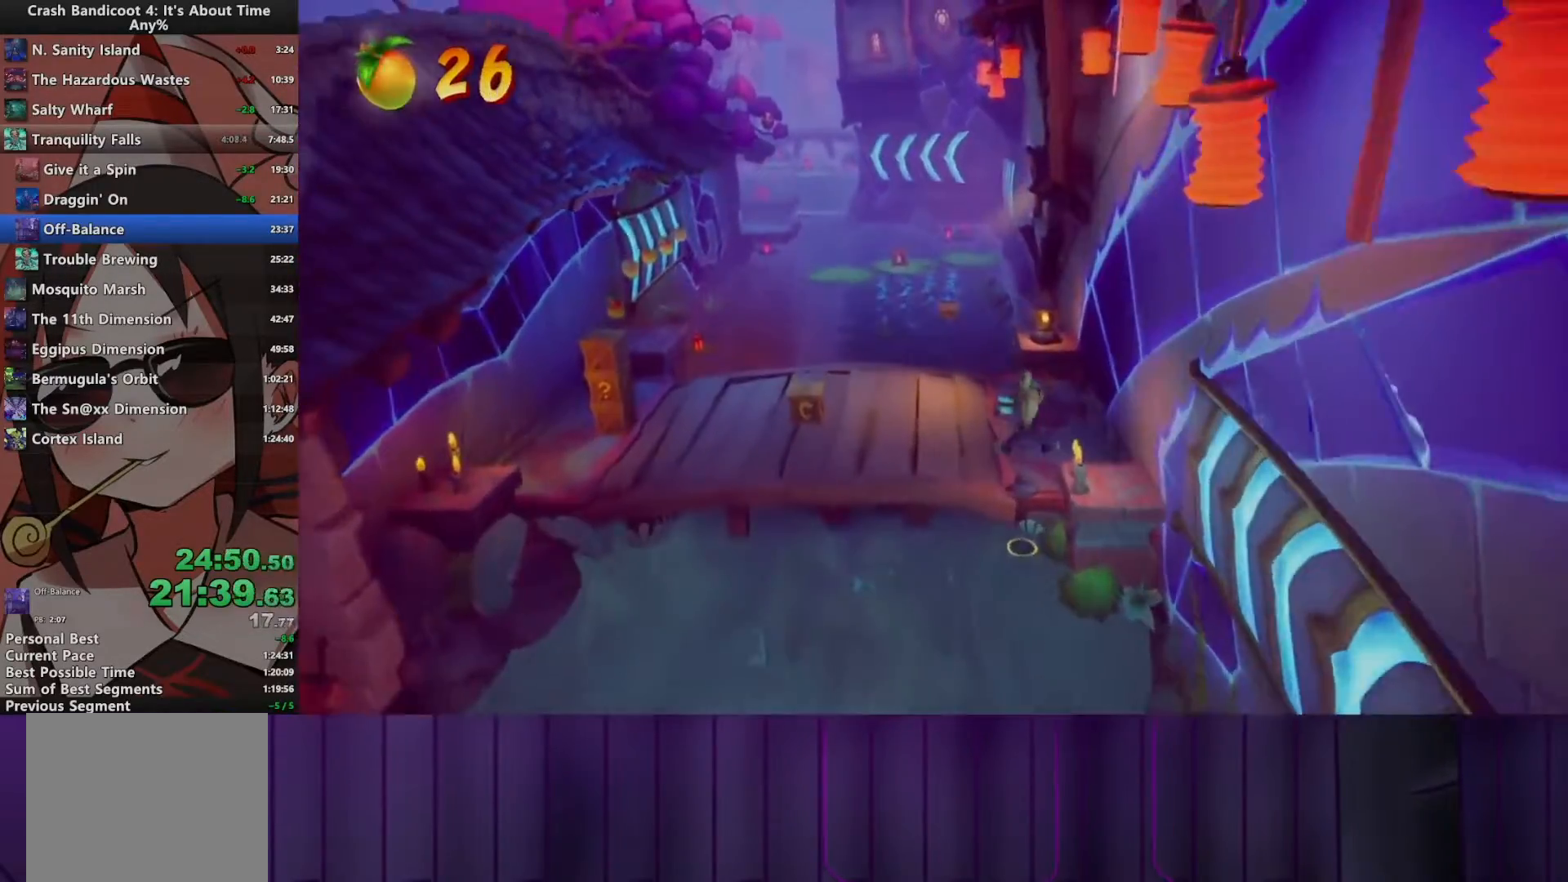
{"buttons": ["DPAD_UP", "DPAD_LEFT"], "events": [[167, "DPAD_LEFT", "up"], [333, "CIRCLE", "down"], [483, "DPAD_LEFT", "down"], [500, "CIRCLE", "up"]]}
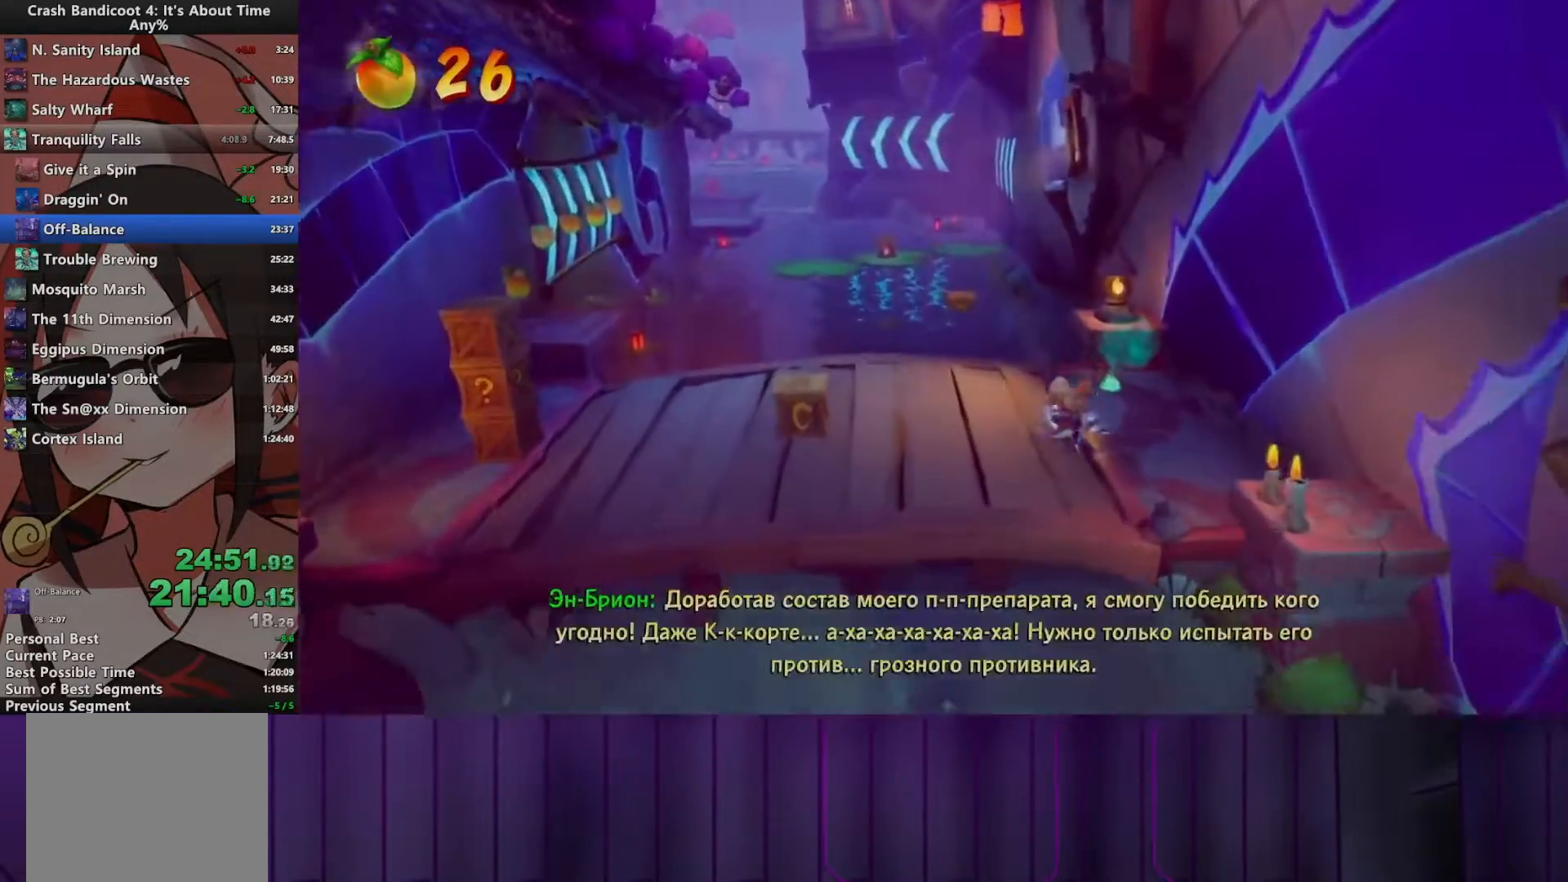
{"buttons": ["CIRCLE", "DPAD_UP"], "events": [[33, "SQUARE", "down"], [217, "SQUARE", "up"], [283, "DPAD_LEFT", "up"], [383, "CIRCLE", "down"]]}
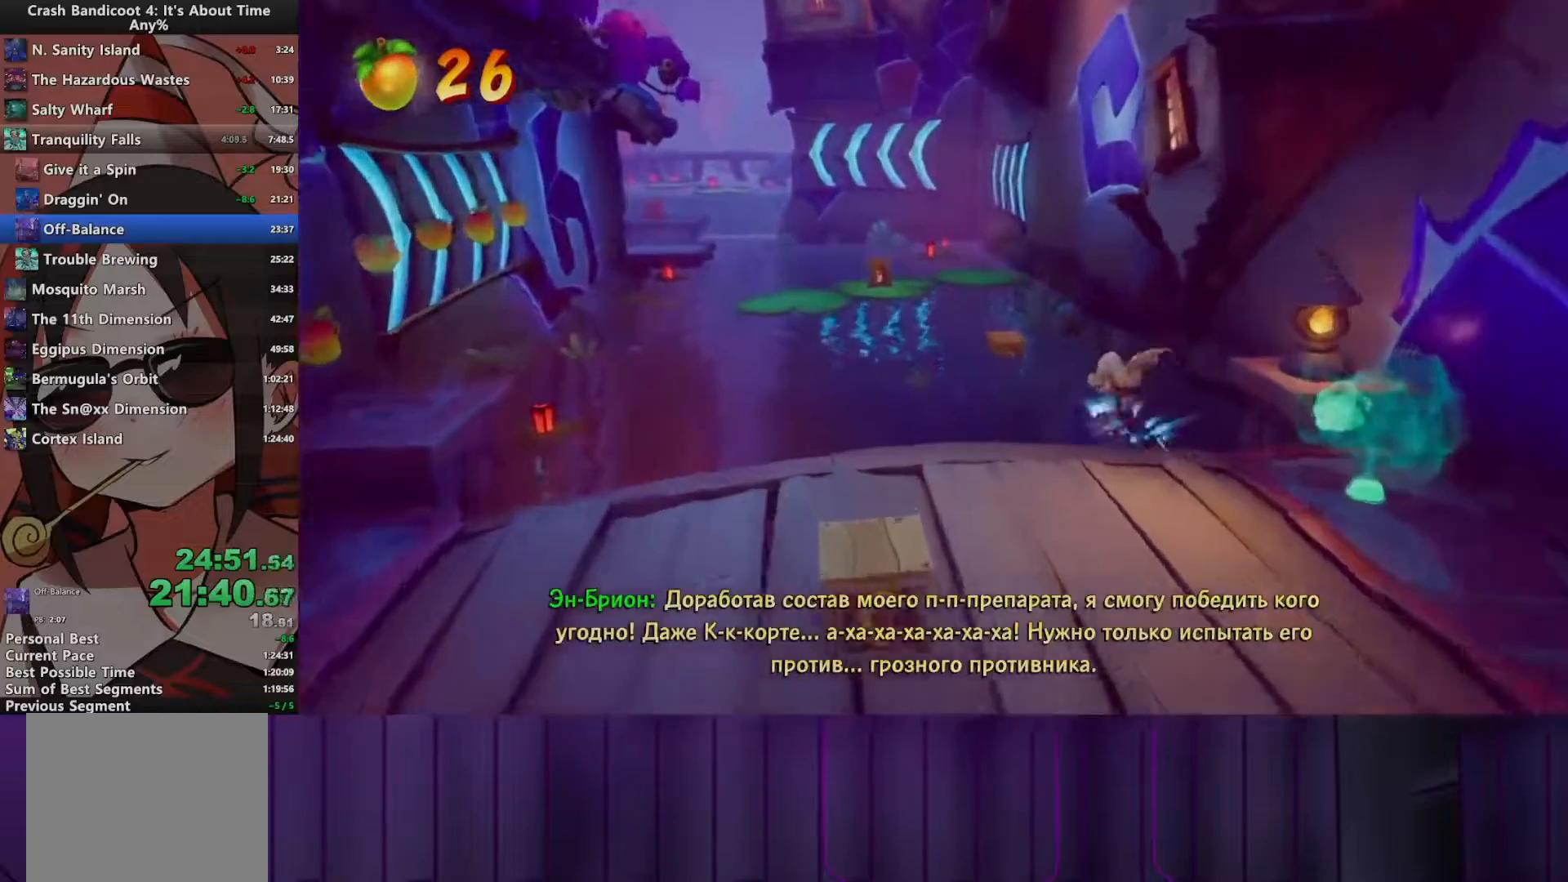
{"buttons": ["CROSS", "DPAD_UP"], "events": [[17, "CIRCLE", "up"], [33, "DPAD_LEFT", "down"], [33, "SQUARE", "down"], [133, "CROSS", "down"], [133, "SQUARE", "up"], [267, "DPAD_LEFT", "up"]]}
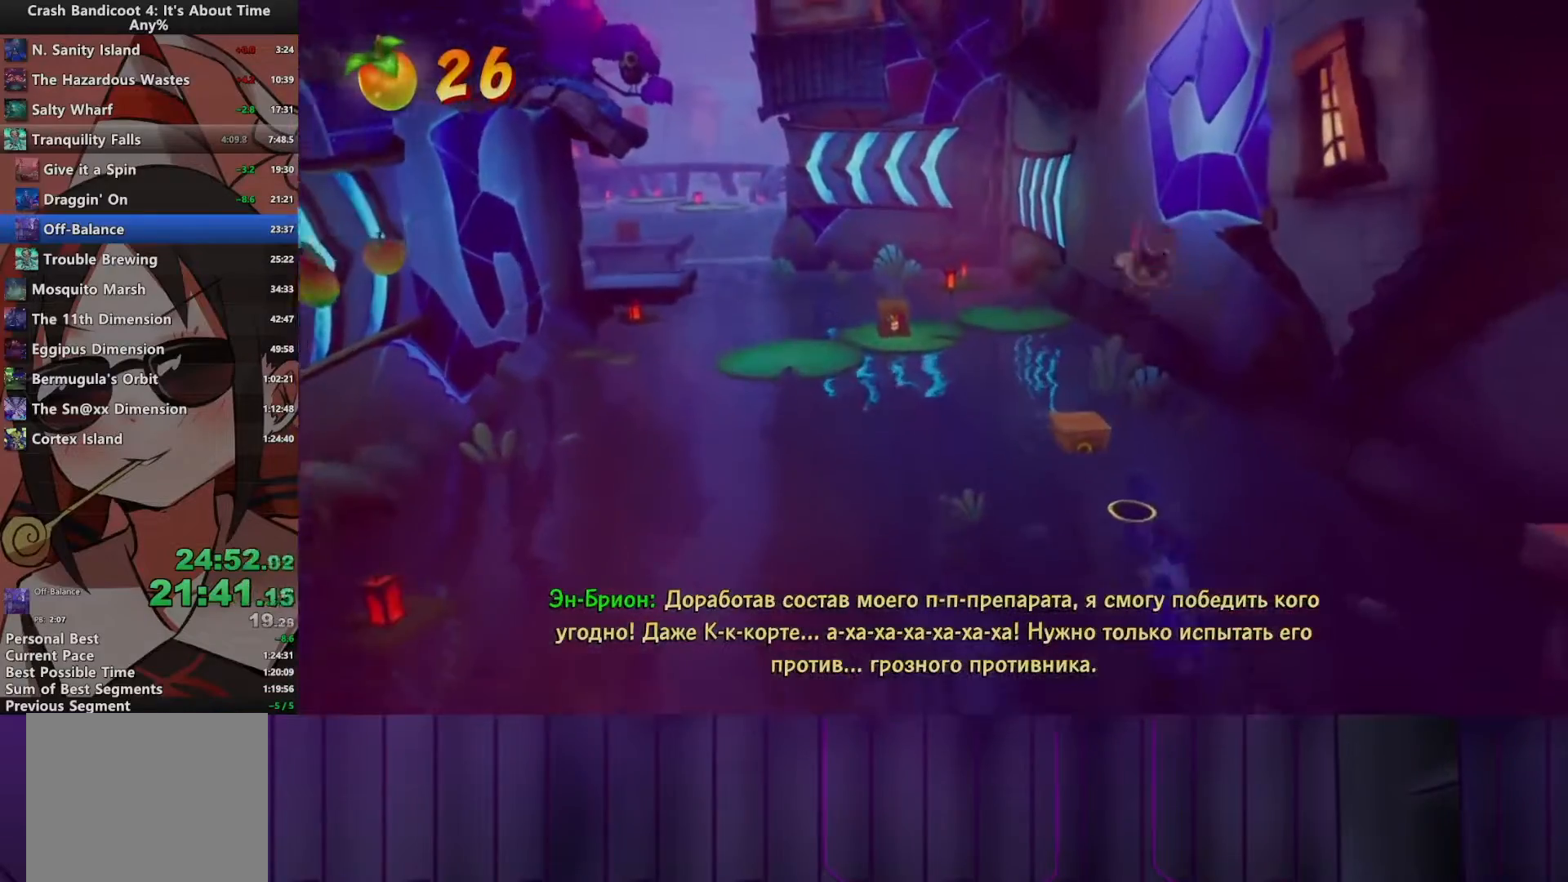
{"buttons": ["CROSS", "DPAD_UP", "DPAD_LEFT"], "events": [[17, "DPAD_LEFT", "down"], [117, "DPAD_LEFT", "up"], [167, "DPAD_UP", "up"], [200, "DPAD_UP", "down"], [500, "DPAD_LEFT", "down"]]}
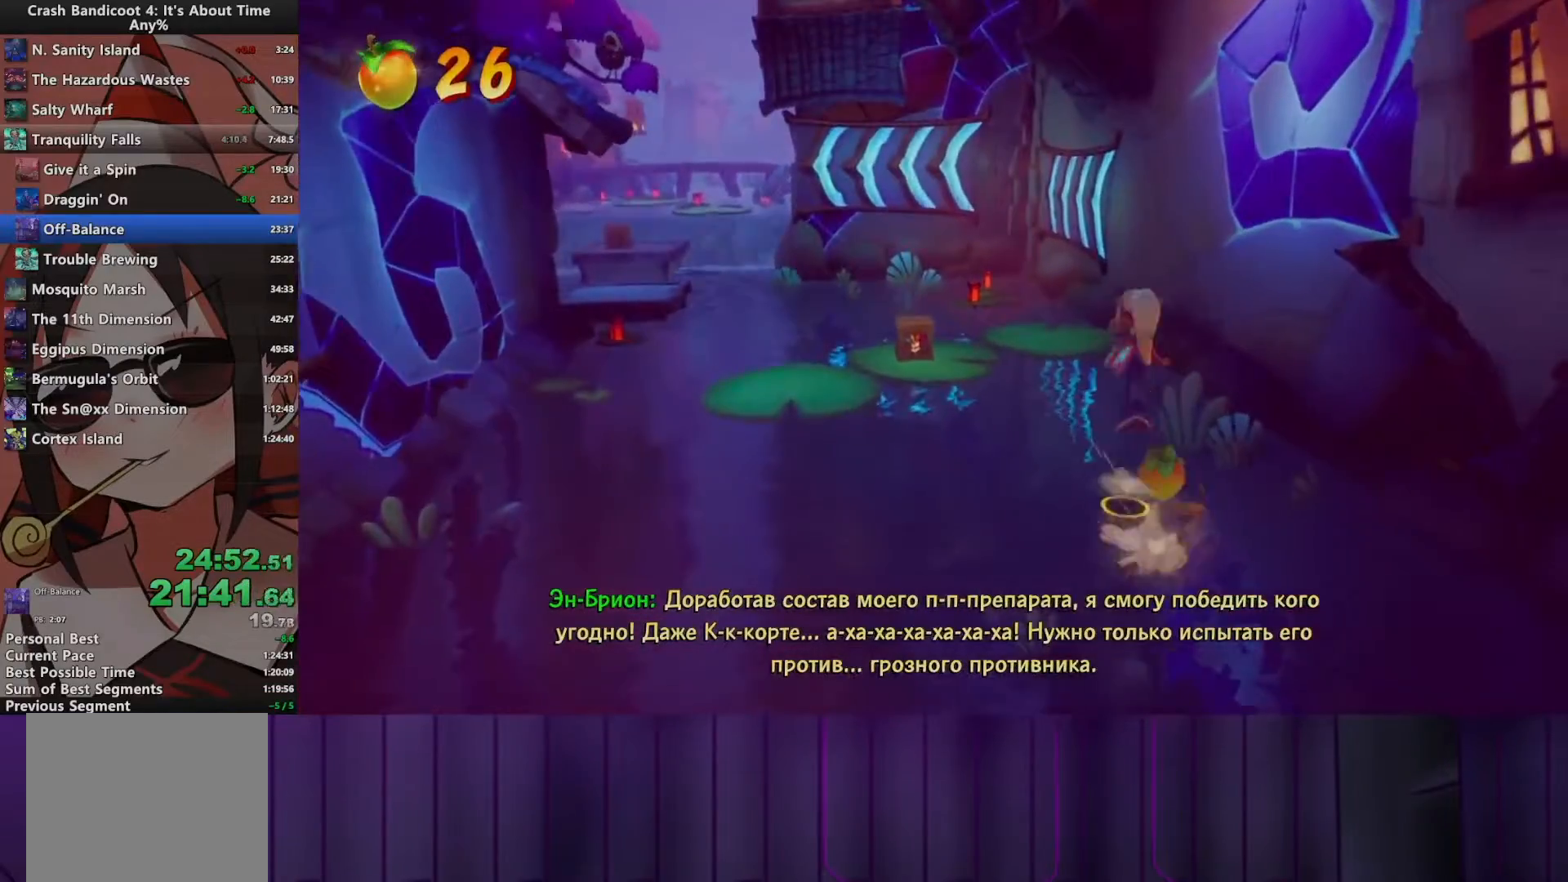
{"buttons": ["CROSS", "DPAD_UP"], "events": [[117, "CROSS", "up"], [200, "DPAD_LEFT", "up"], [350, "CROSS", "down"], [350, "DPAD_LEFT", "down"], [500, "DPAD_LEFT", "up"]]}
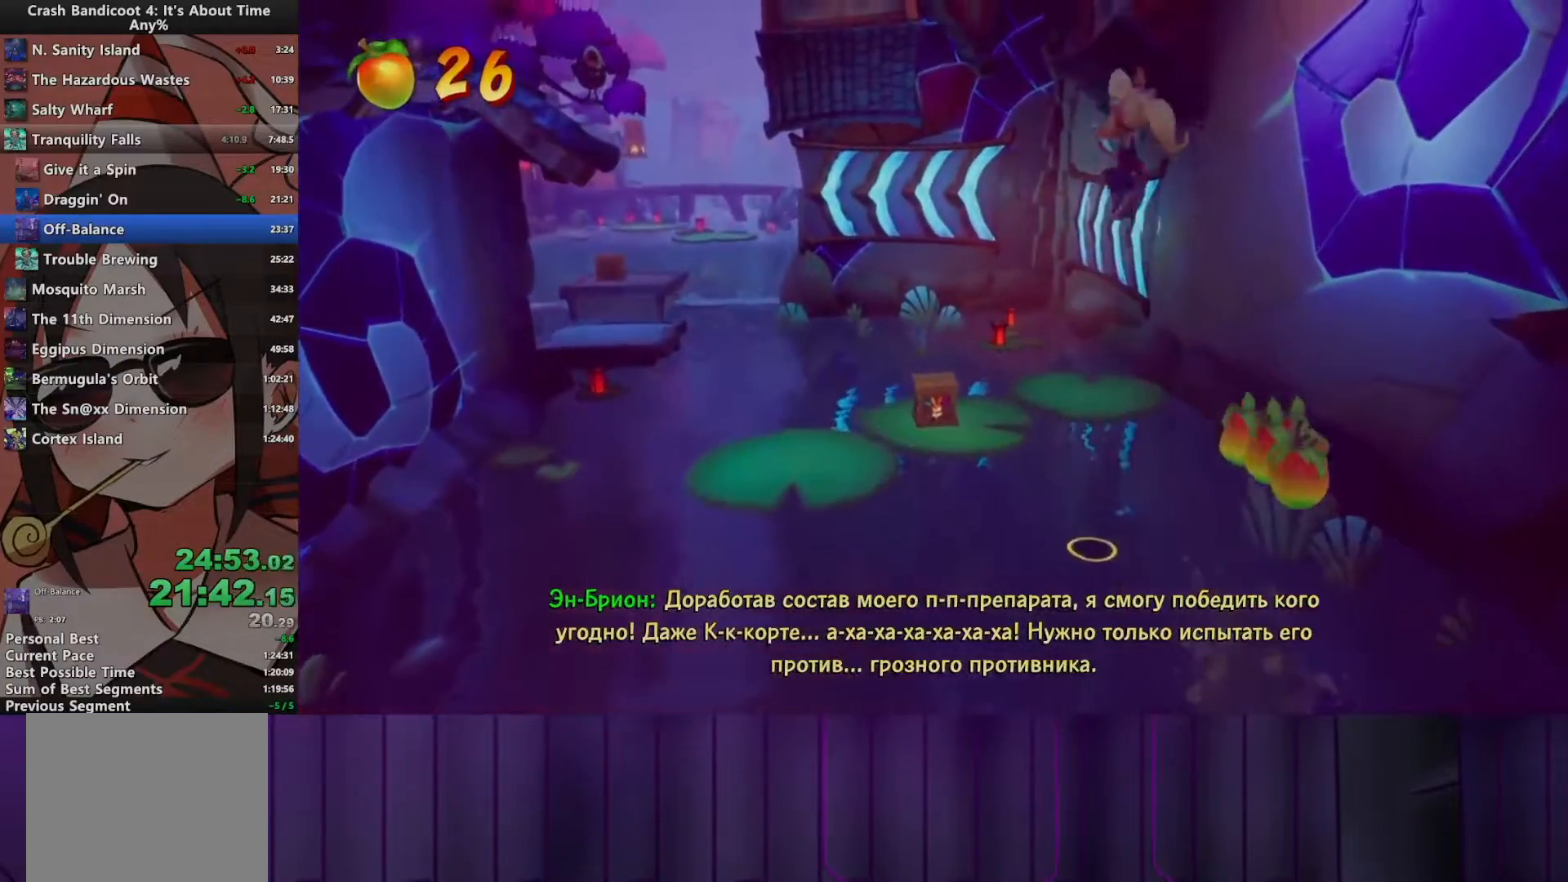
{"buttons": ["DPAD_UP", "DPAD_LEFT"], "events": [[17, "CROSS", "up"], [167, "DPAD_LEFT", "down"], [333, "DPAD_LEFT", "up"], [433, "DPAD_LEFT", "down"]]}
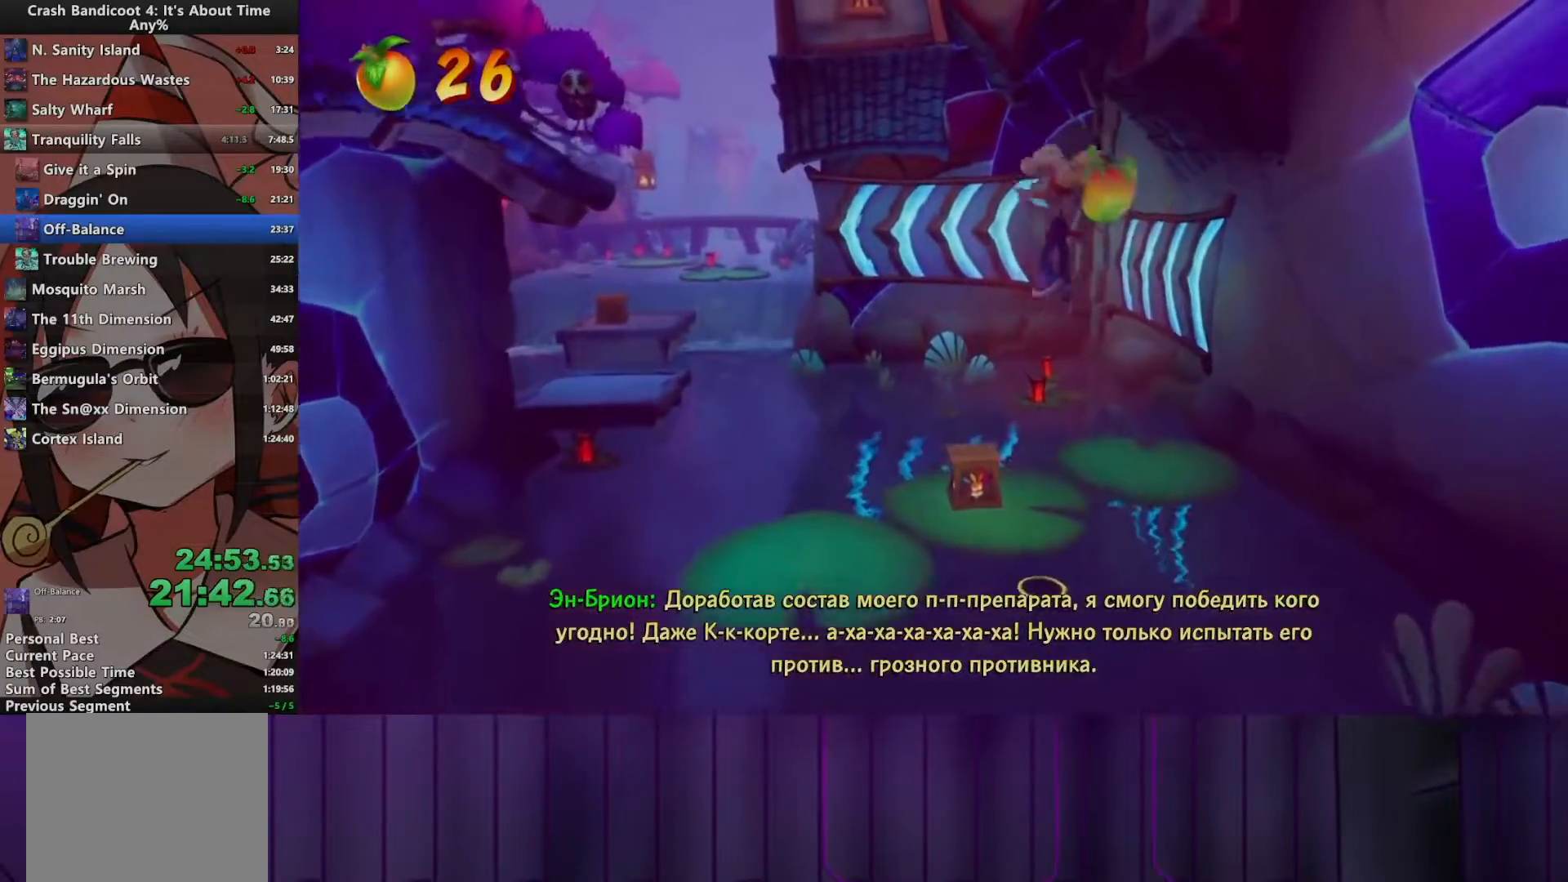
{"buttons": ["CIRCLE", "DPAD_UP", "DPAD_LEFT"], "events": [[133, "SQUARE", "down"], [317, "SQUARE", "up"], [417, "CIRCLE", "down"]]}
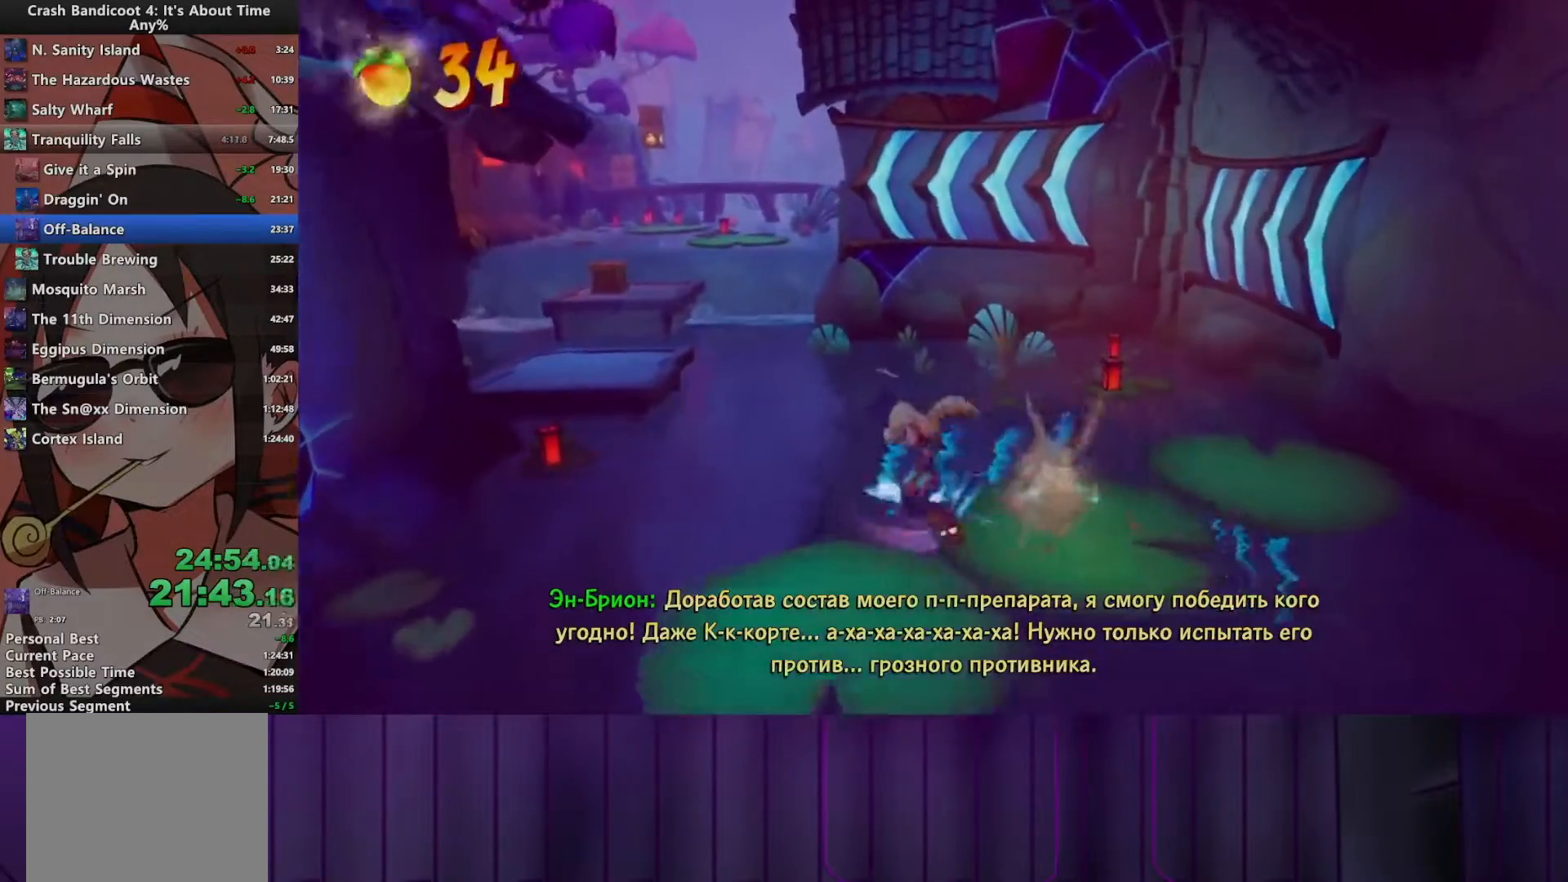
{"buttons": ["CROSS", "DPAD_UP", "DPAD_LEFT"], "events": [[67, "CIRCLE", "up"], [83, "SQUARE", "down"], [200, "CROSS", "down"], [200, "SQUARE", "up"], [267, "CROSS", "up"], [417, "CROSS", "down"]]}
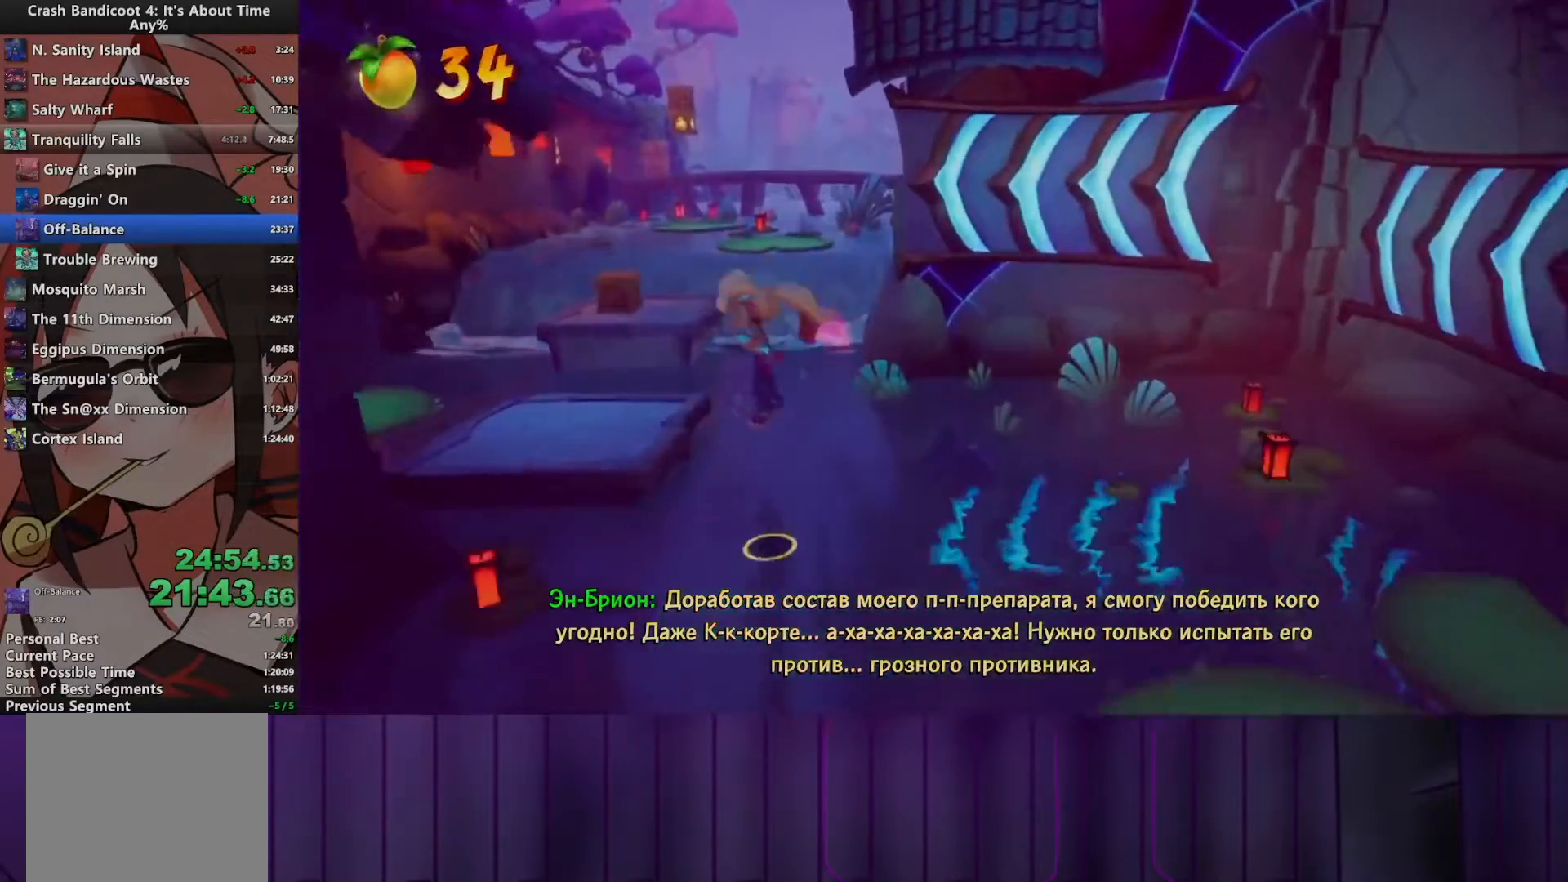
{"buttons": ["DPAD_UP"], "events": [[50, "CROSS", "up"], [383, "DPAD_LEFT", "up"]]}